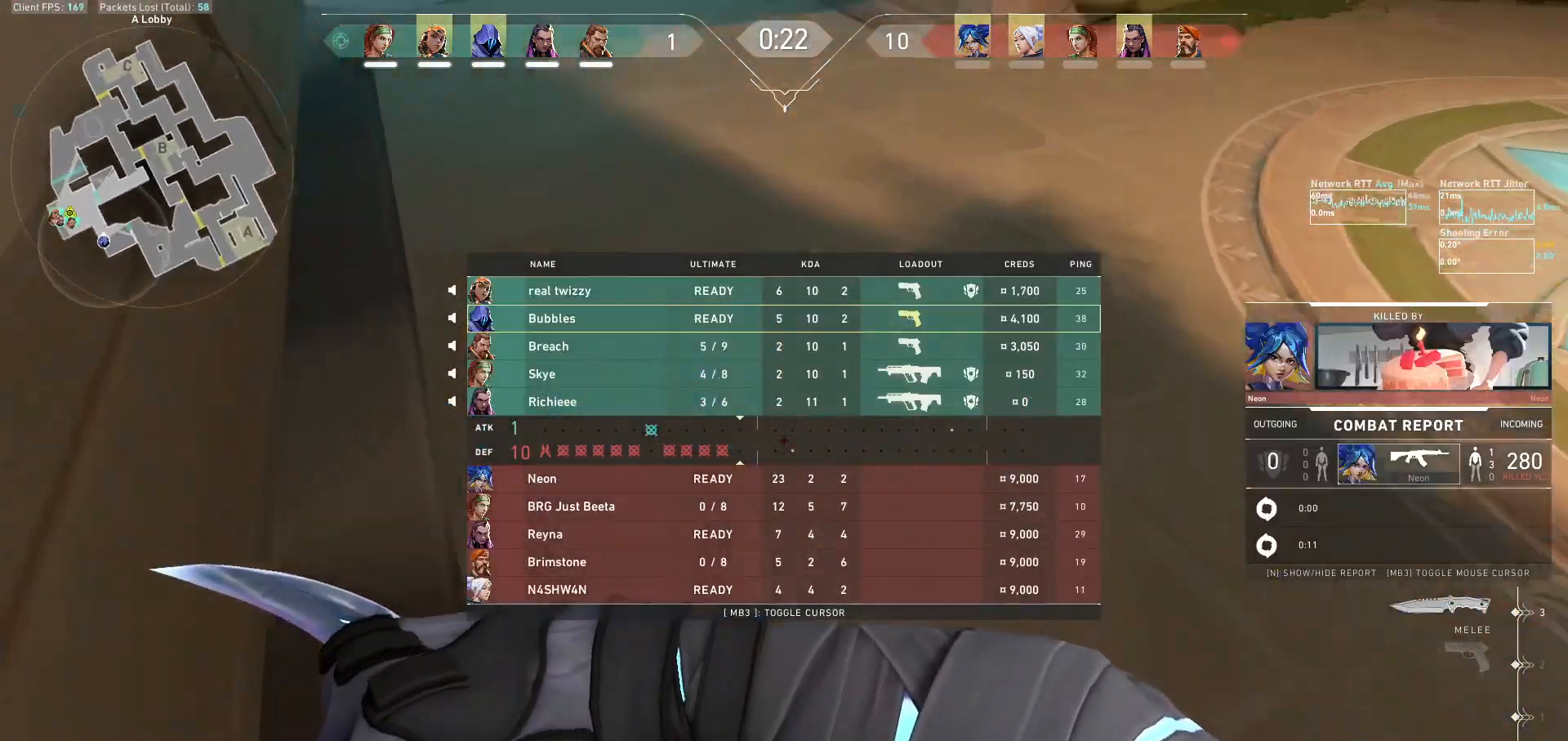
Gameplay with keyboard and mouse; each line is a JSON object with the keys and mouse buttons held at the frame after it. "events" lists presses ("down") and releases ("up") of "a", "ctrl", "d", "e", "f", "q", "r", "s", "shift", "space", "tab", "w", "mouse_left", "mouse_wheel", "mouse_right", "mouse_mb4" and "mouse_mb5" between this image and that frame as [ms after this image, input, new state], when the widget could be followed in between. "mouse_left", "mouse_wheel", "mouse_right", "mouse_mb4", "mouse_mb5" = the "left", "wheel", "right", "mb4", "mb5" buttons of the "mouse" list. No other keys are recorded. "wheel" means that the mouse wheel is clicked or scrolled. Not read: mouse_move.
{"keys": ["a"], "mouse": [], "events": [[33, "d", "down"], [133, "tab", "up"], [233, "d", "up"], [300, "space", "down"], [367, "space", "up"], [500, "a", "down"], [500, "w", "up"]]}
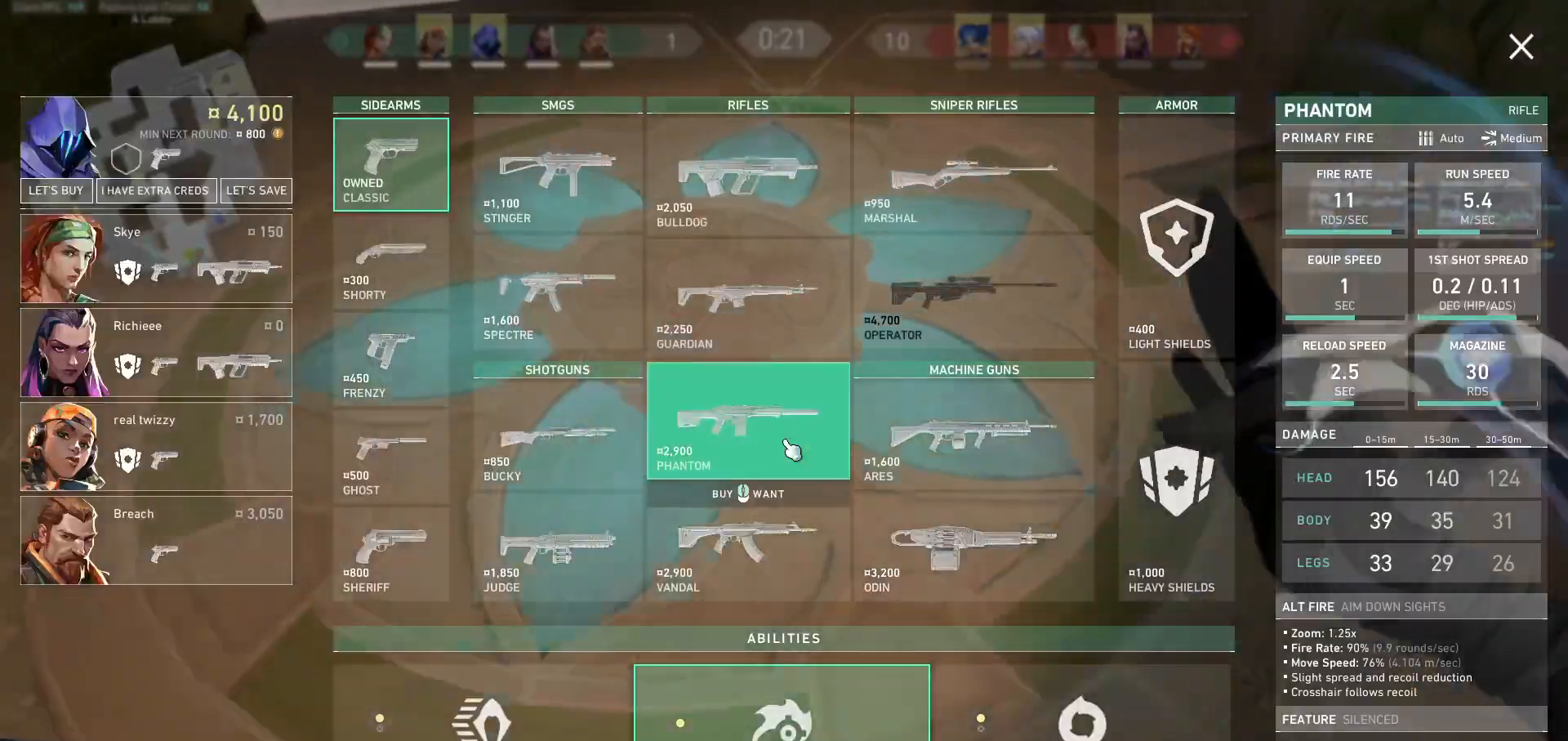
{"keys": ["d", "w"], "mouse": [], "events": [[100, "s", "down"], [200, "d", "down"], [267, "a", "up"], [333, "s", "up"], [500, "w", "down"]]}
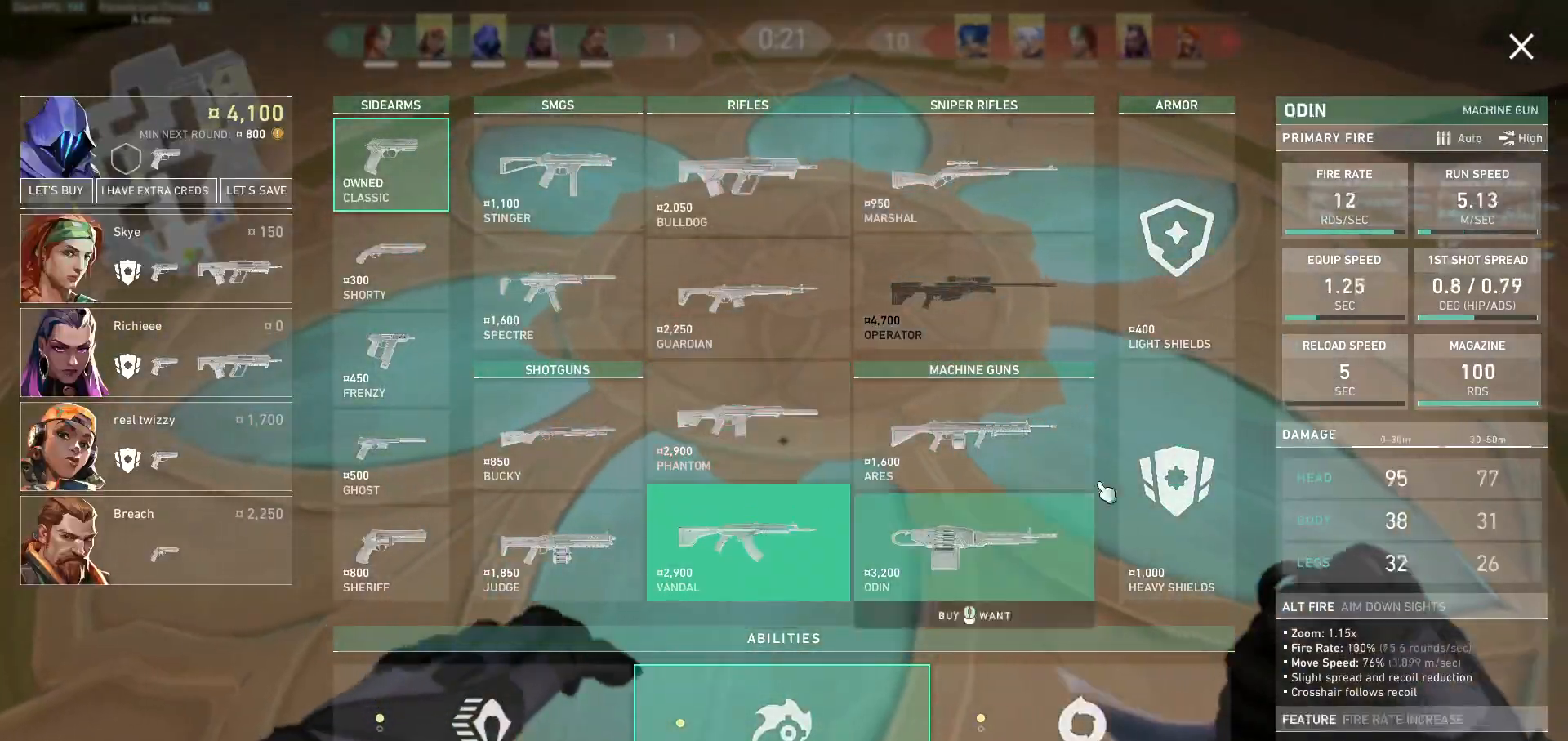
{"keys": ["a", "s"], "mouse": [], "events": [[67, "d", "up"], [300, "space", "down"], [333, "w", "up"], [367, "a", "down"], [433, "s", "down"], [467, "space", "up"]]}
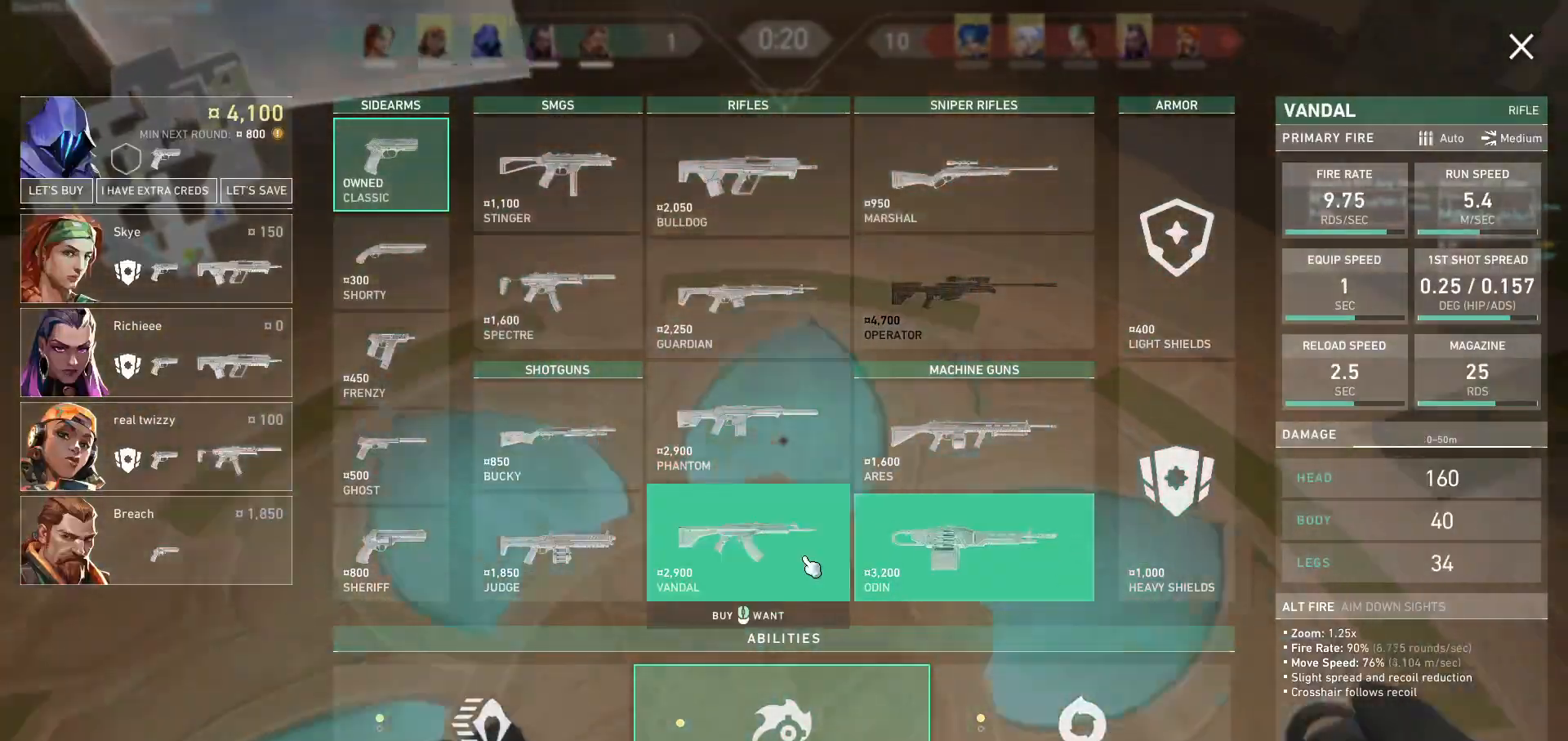
{"keys": ["w"], "mouse": [], "events": [[167, "d", "down"], [200, "a", "up"], [200, "mouse_left", "down"], [233, "s", "up"], [267, "mouse_left", "up"], [400, "mouse_left", "down"], [400, "w", "down"], [467, "d", "up"], [500, "mouse_left", "up"]]}
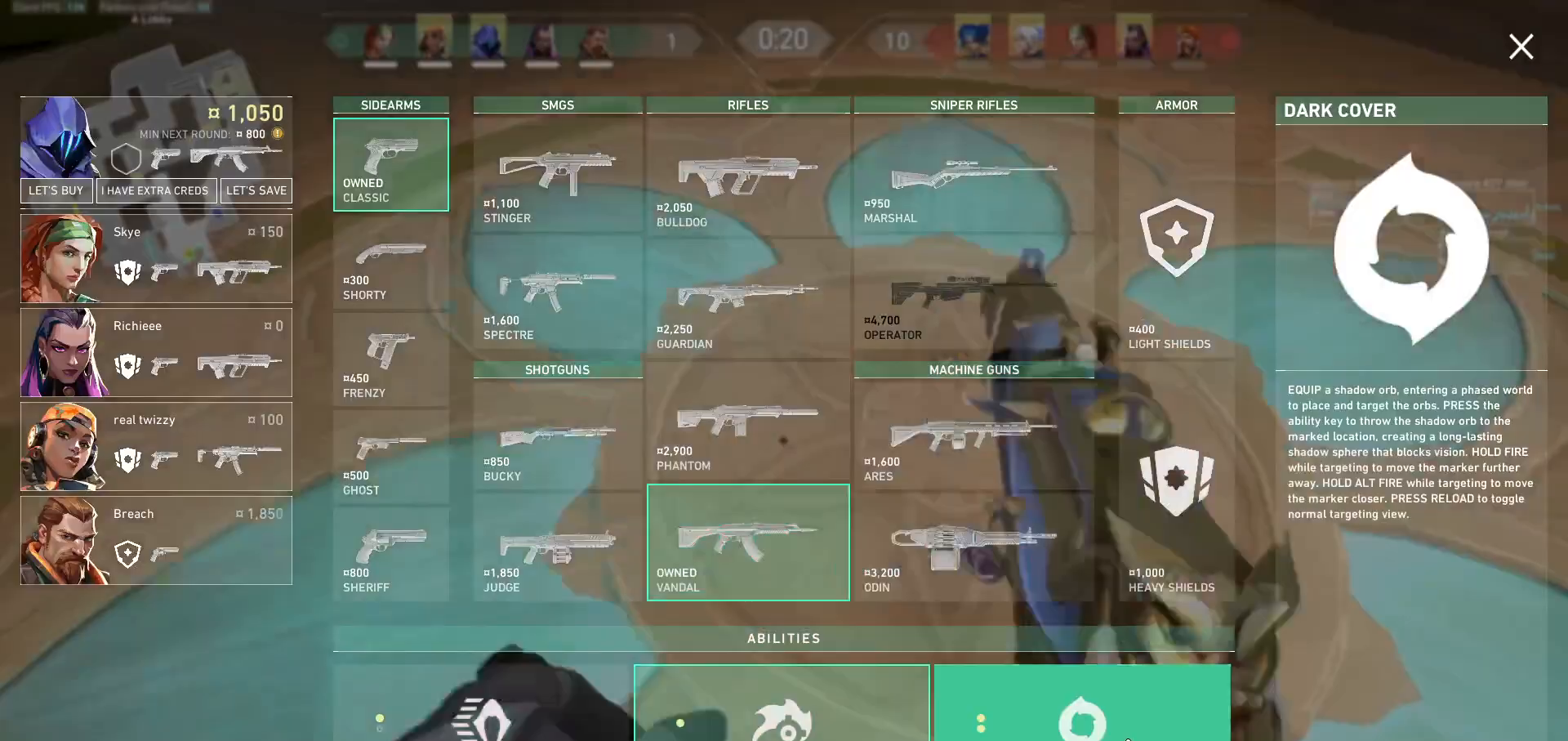
{"keys": ["a", "s"], "mouse": [], "events": [[233, "mouse_left", "down"], [267, "space", "down"], [300, "w", "up"], [333, "mouse_left", "up"], [367, "a", "down"], [400, "s", "down"], [433, "space", "up"]]}
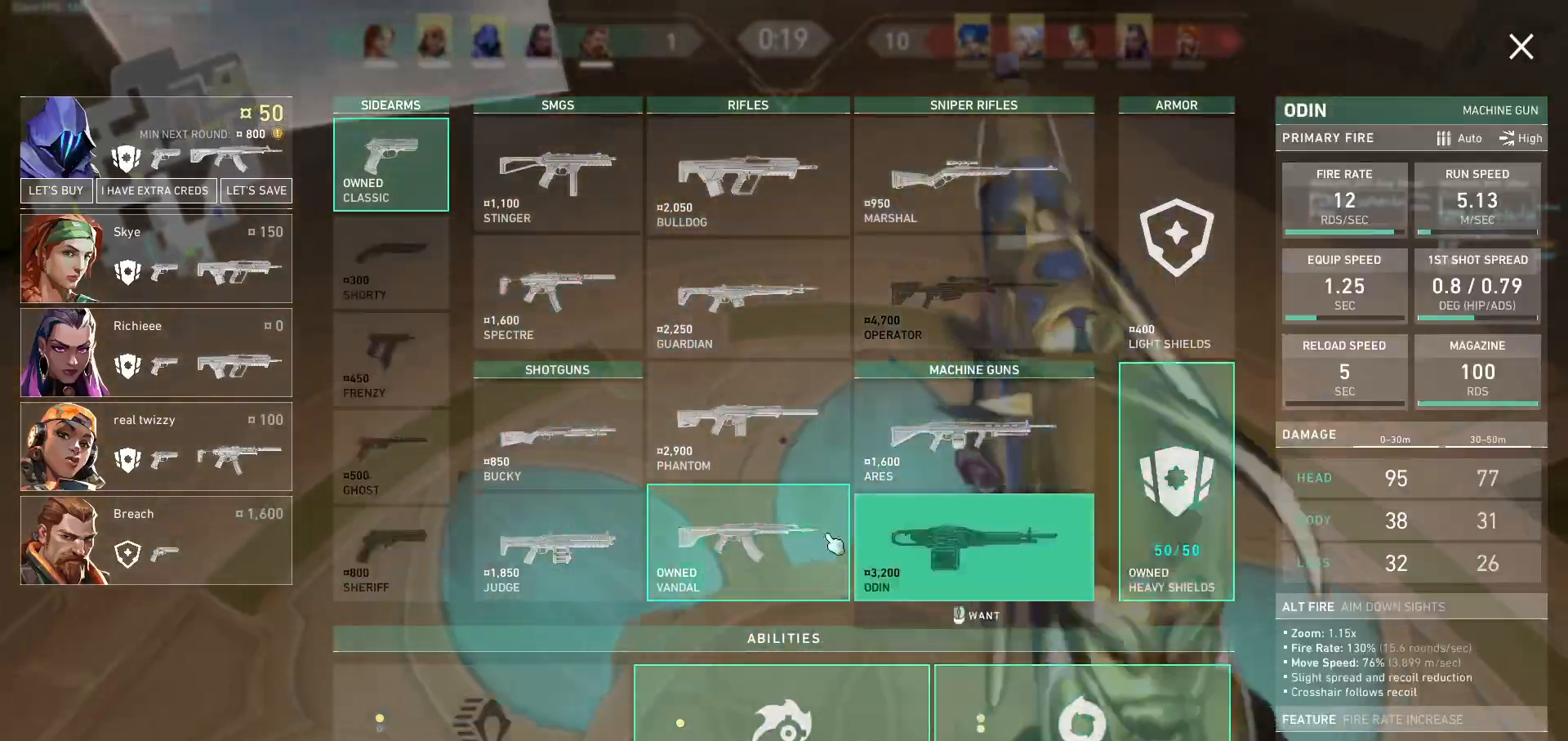
{"keys": ["w"], "mouse": [], "events": [[133, "d", "down"], [200, "s", "up"], [233, "a", "up"], [333, "mouse_left", "down"], [367, "d", "up"], [367, "w", "down"], [433, "mouse_left", "up"]]}
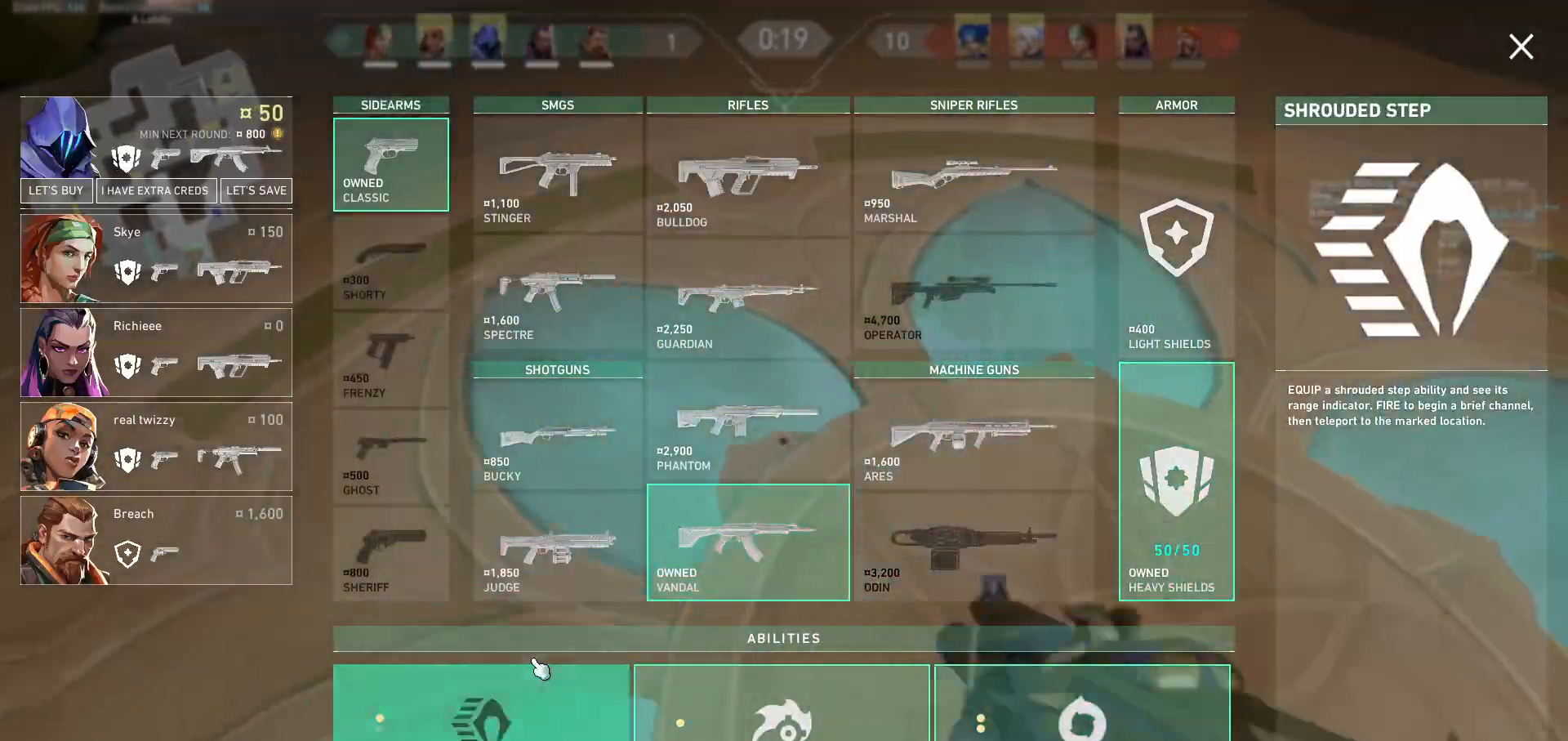
{"keys": ["w"], "mouse": [], "events": []}
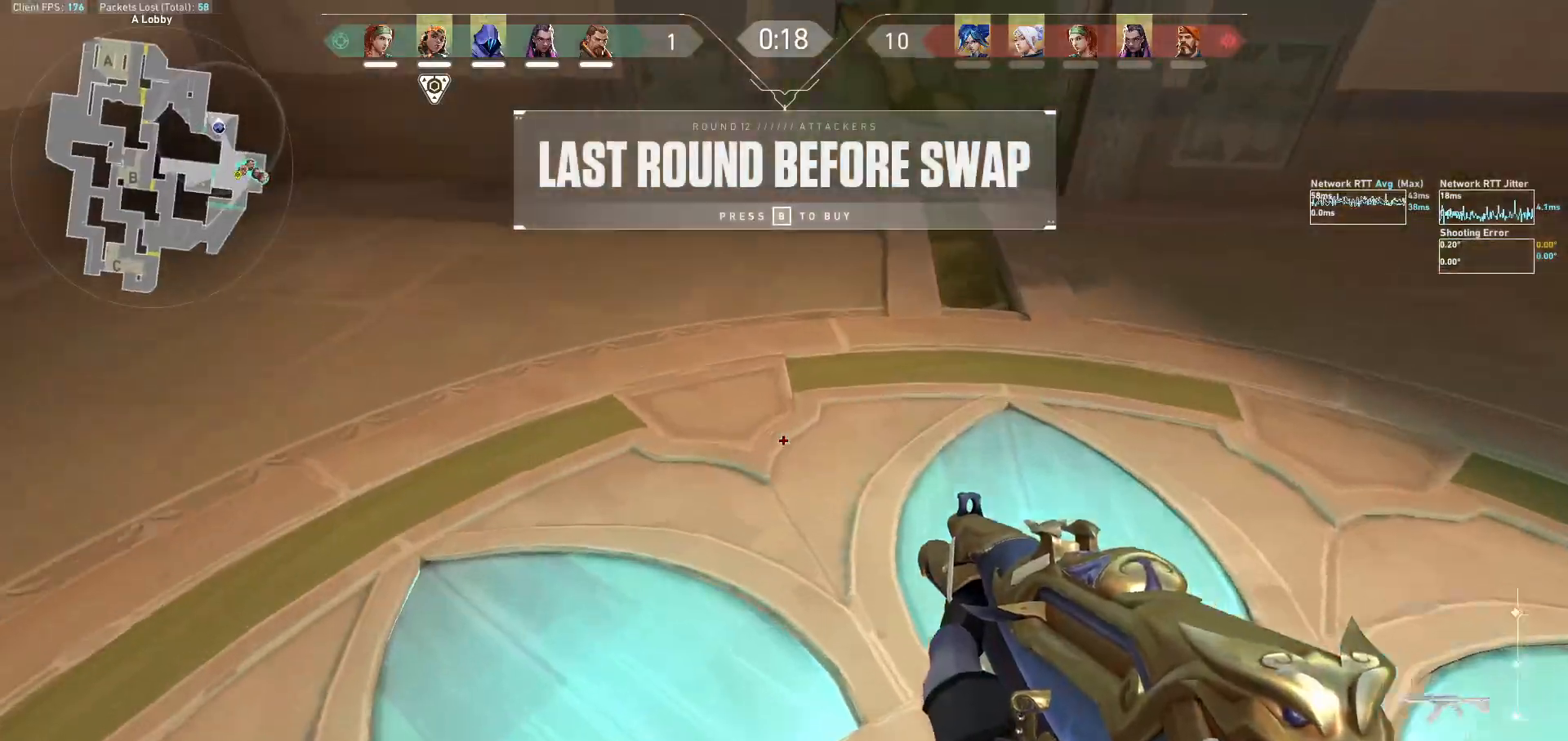
{"keys": ["d", "tab", "w"], "mouse": ["right"], "events": [[133, "tab", "down"], [433, "d", "down"], [433, "mouse_right", "down"]]}
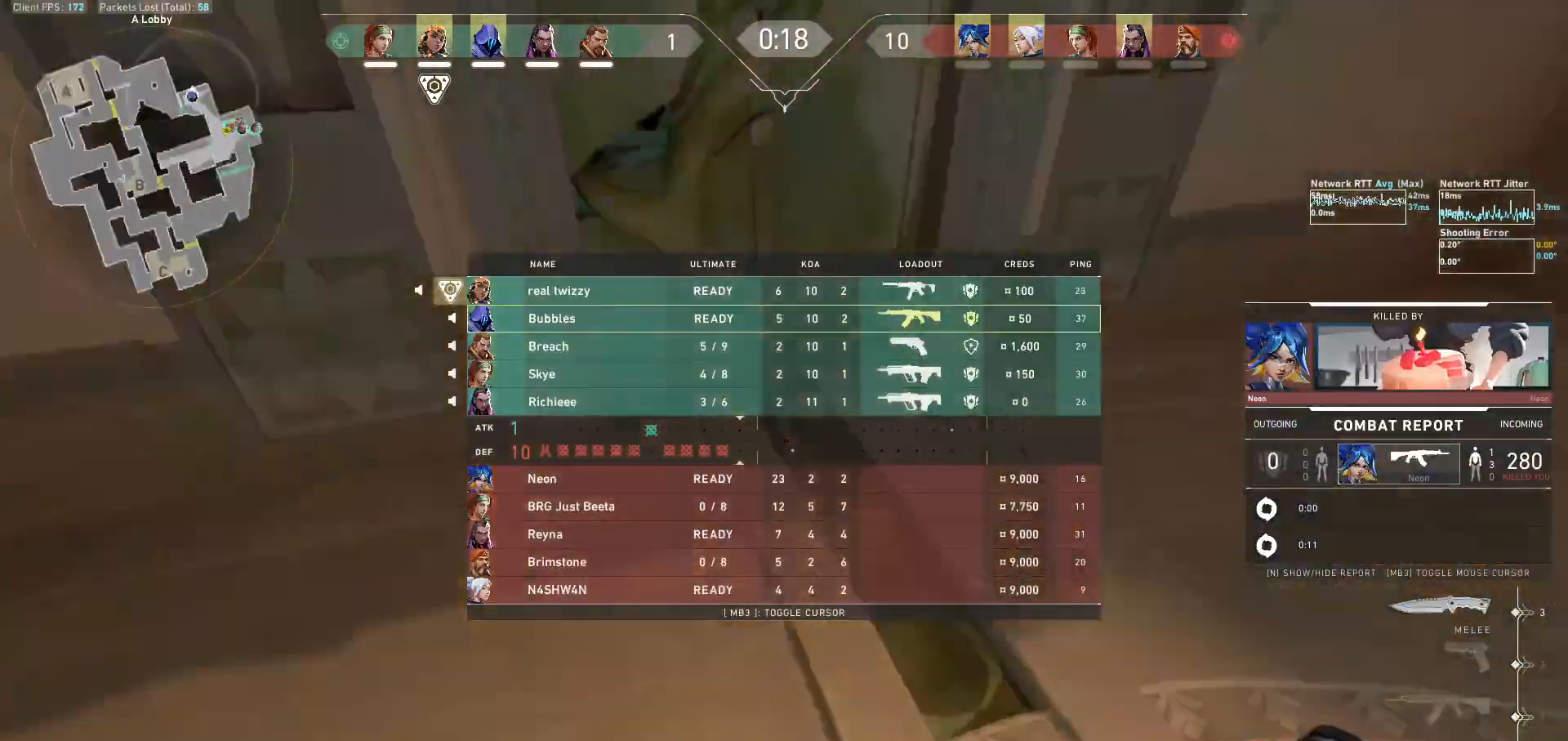
{"keys": ["d", "tab", "w"], "mouse": [], "events": [[100, "mouse_right", "up"]]}
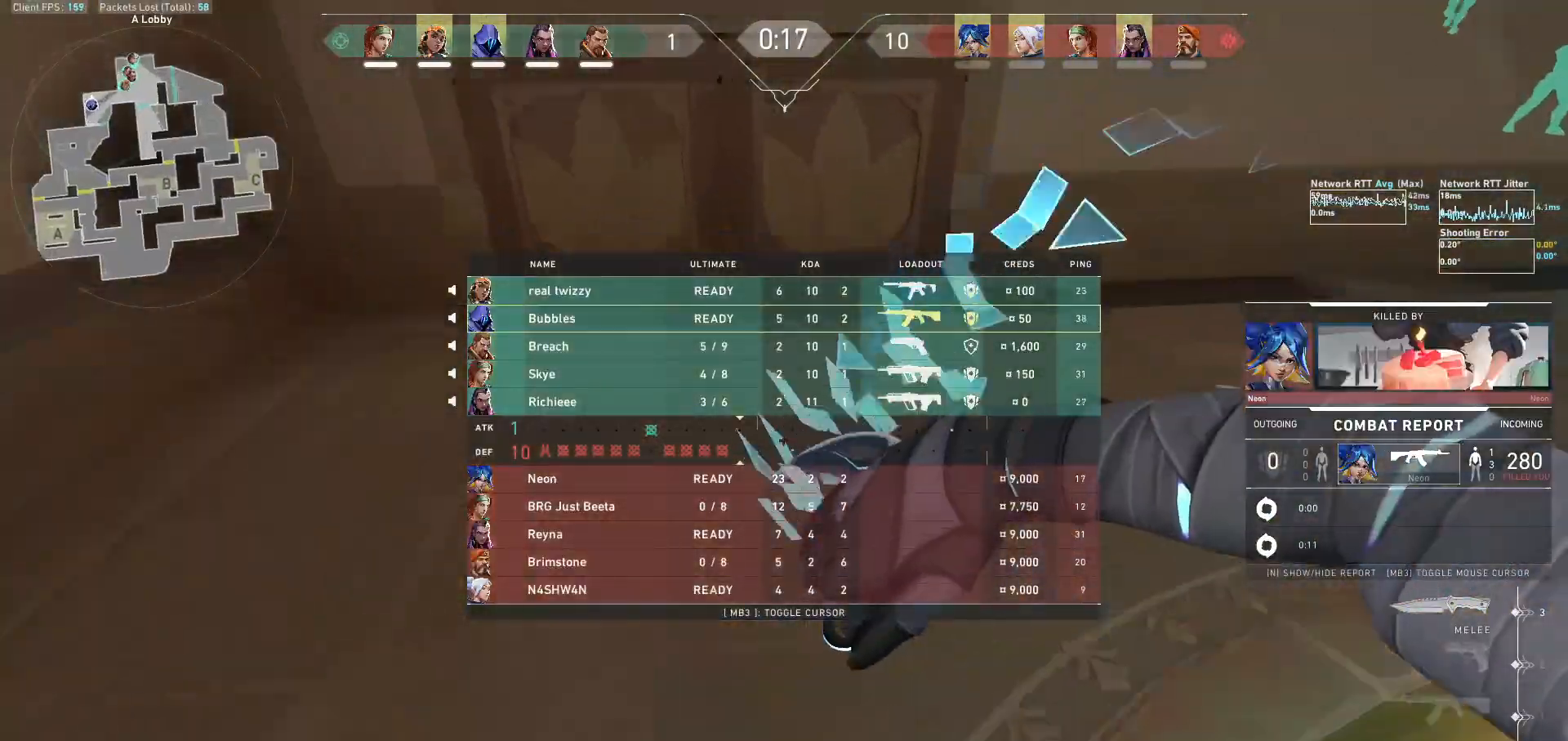
{"keys": ["w"], "mouse": [], "events": [[200, "tab", "up"], [267, "d", "up"]]}
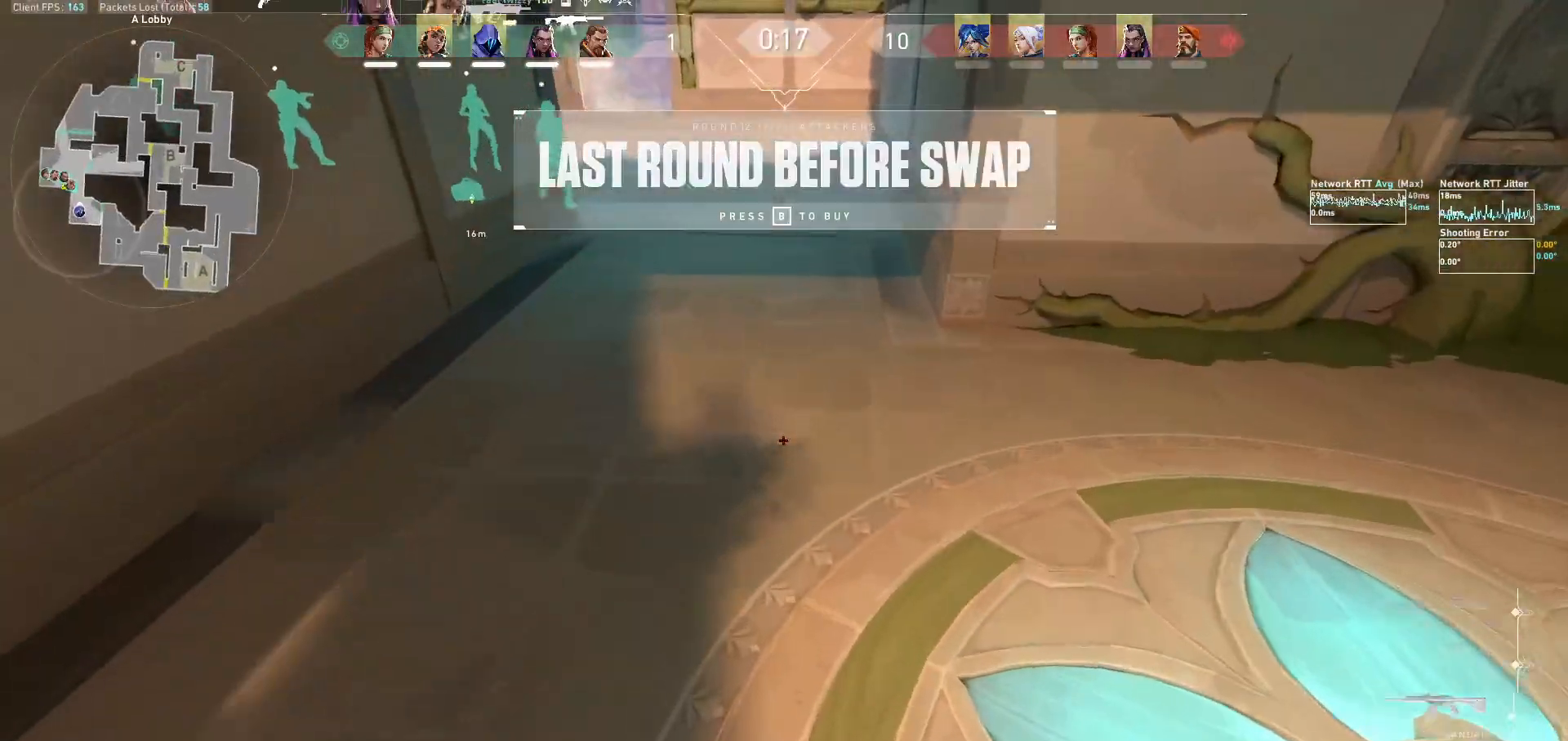
{"keys": ["d", "tab", "w"], "mouse": [], "events": [[200, "tab", "down"], [433, "d", "down"]]}
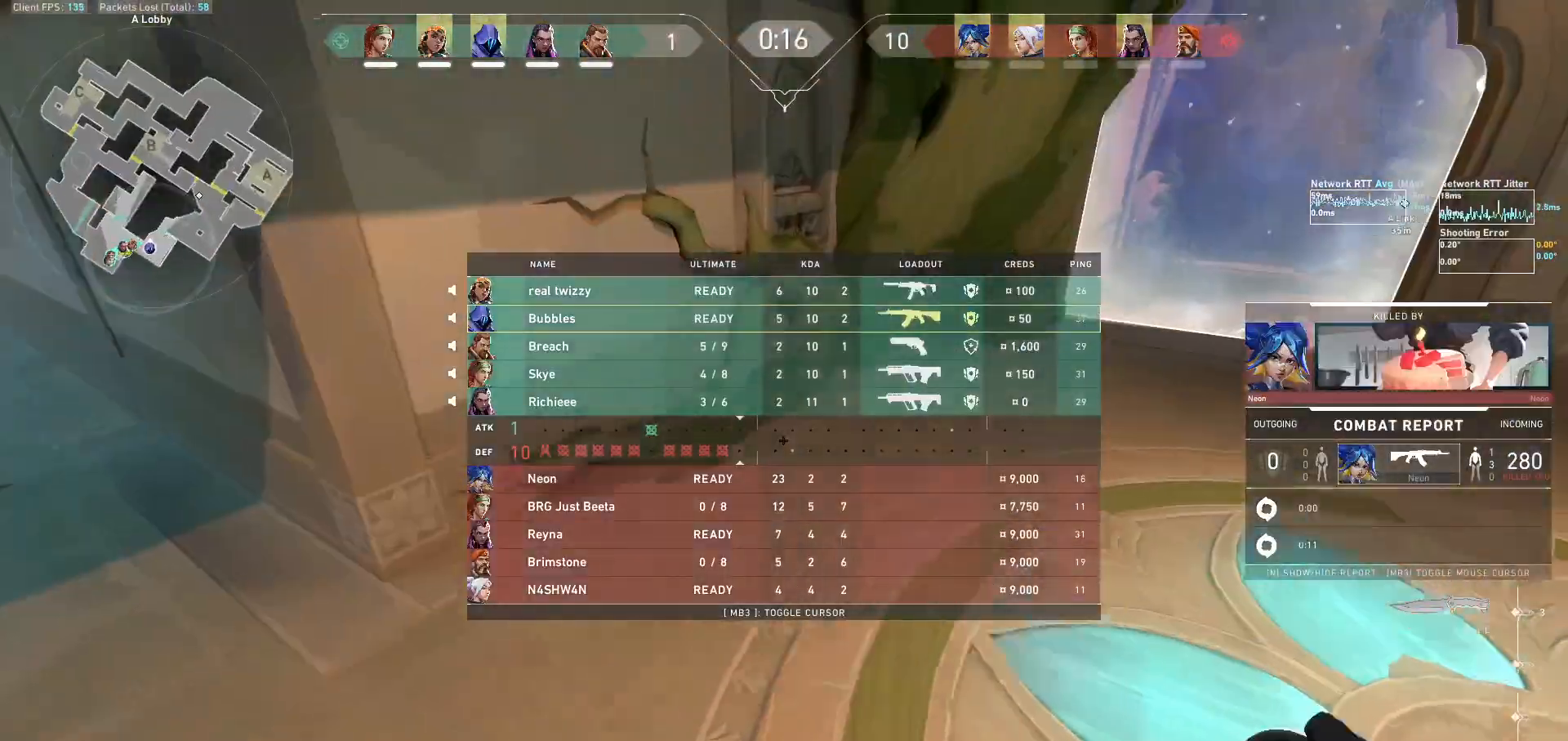
{"keys": ["d", "w"], "mouse": ["right"], "events": [[467, "mouse_right", "down"], [467, "tab", "up"]]}
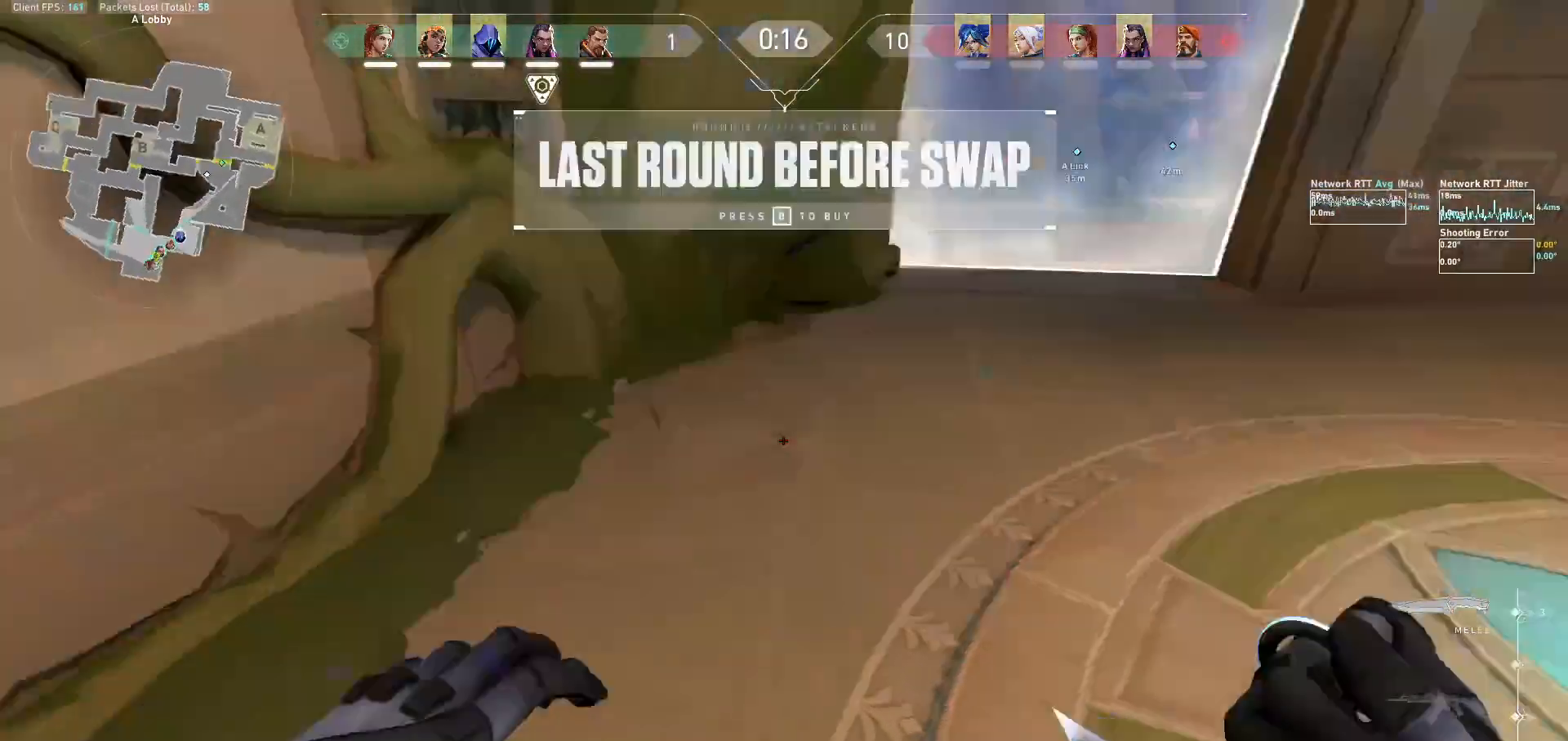
{"keys": ["tab", "w"], "mouse": [], "events": [[100, "d", "up"], [133, "mouse_right", "up"], [400, "tab", "down"]]}
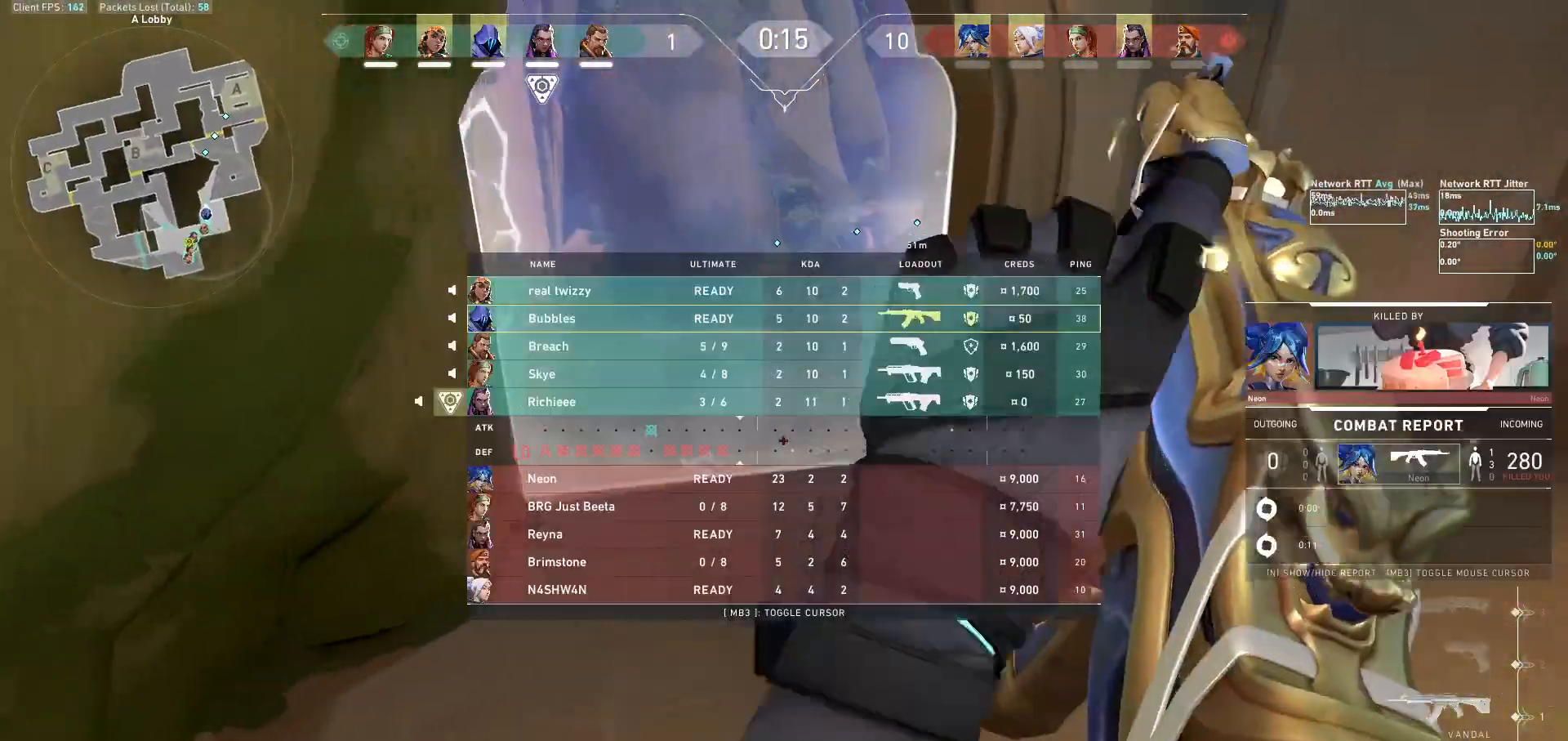
{"keys": ["tab", "w"], "mouse": [], "events": []}
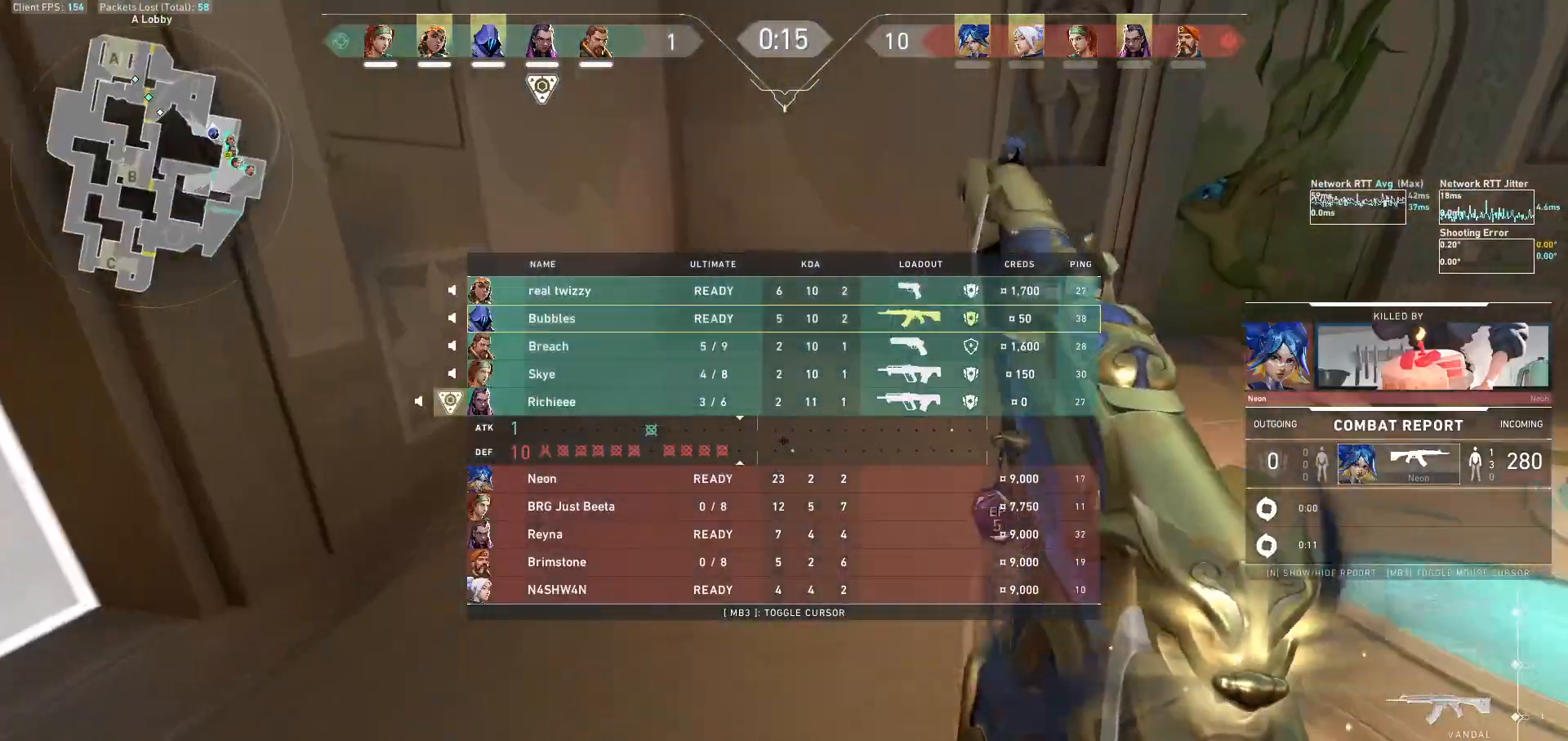
{"keys": ["tab", "w"], "mouse": [], "events": []}
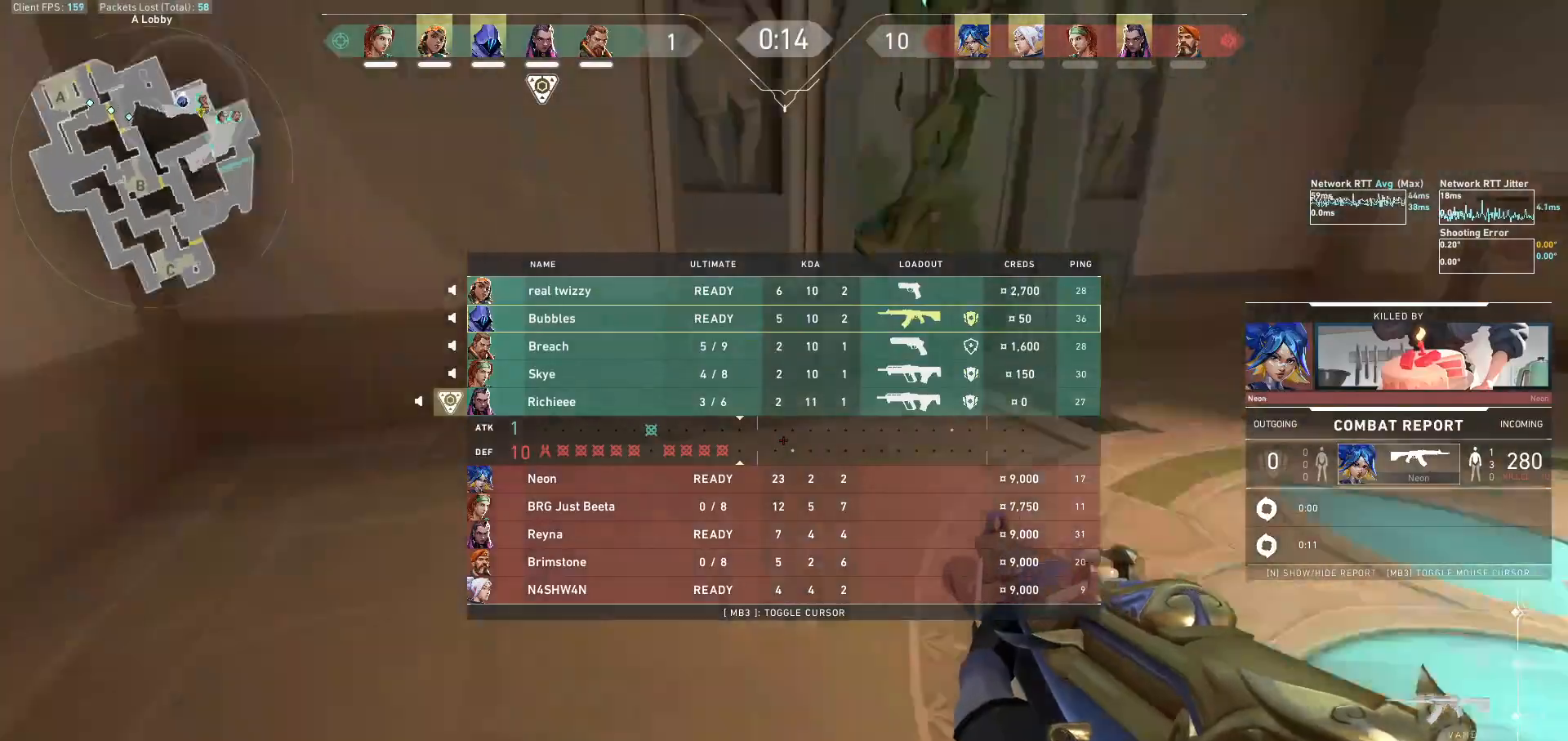
{"keys": ["w"], "mouse": [], "events": [[267, "tab", "up"]]}
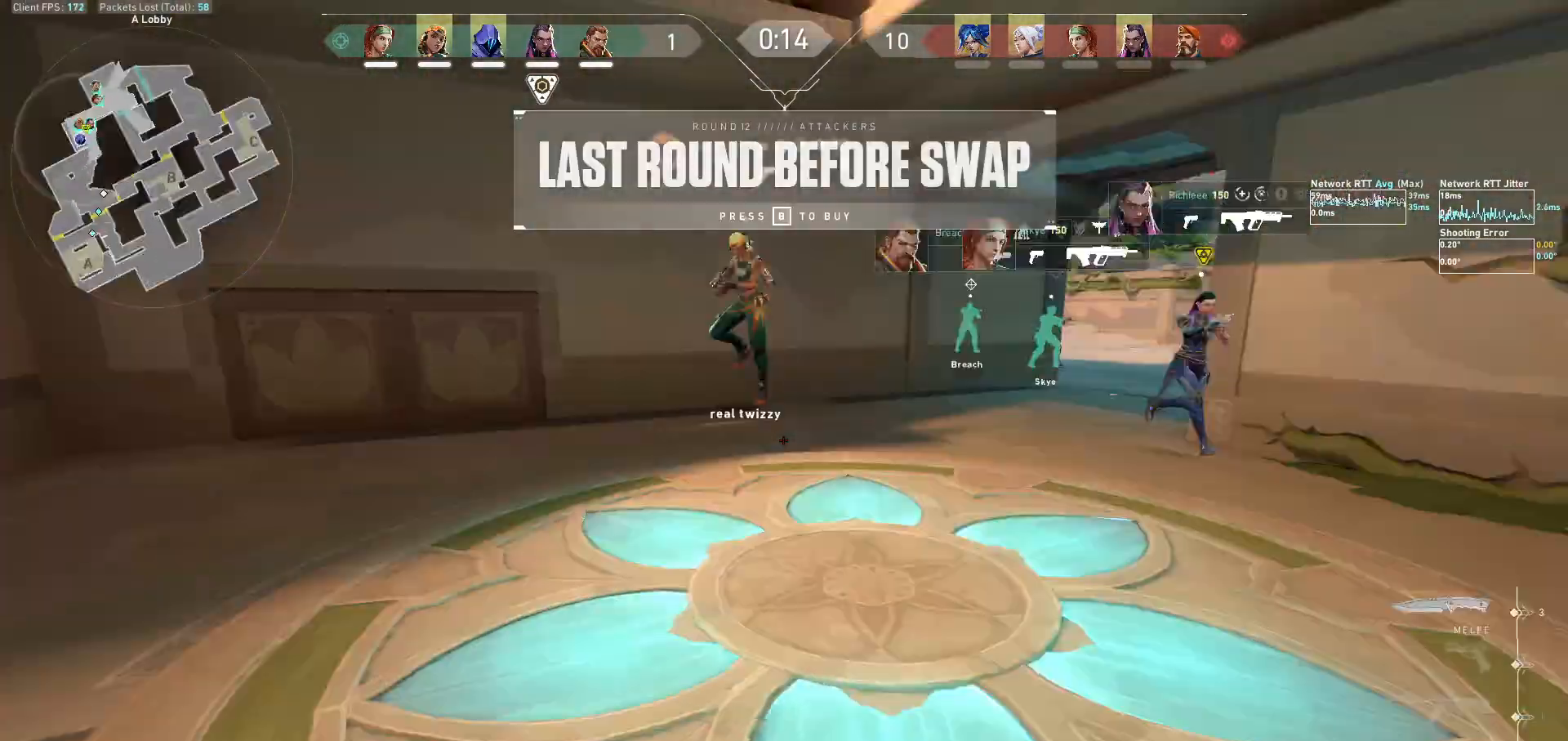
{"keys": ["tab", "w"], "mouse": [], "events": [[67, "tab", "down"]]}
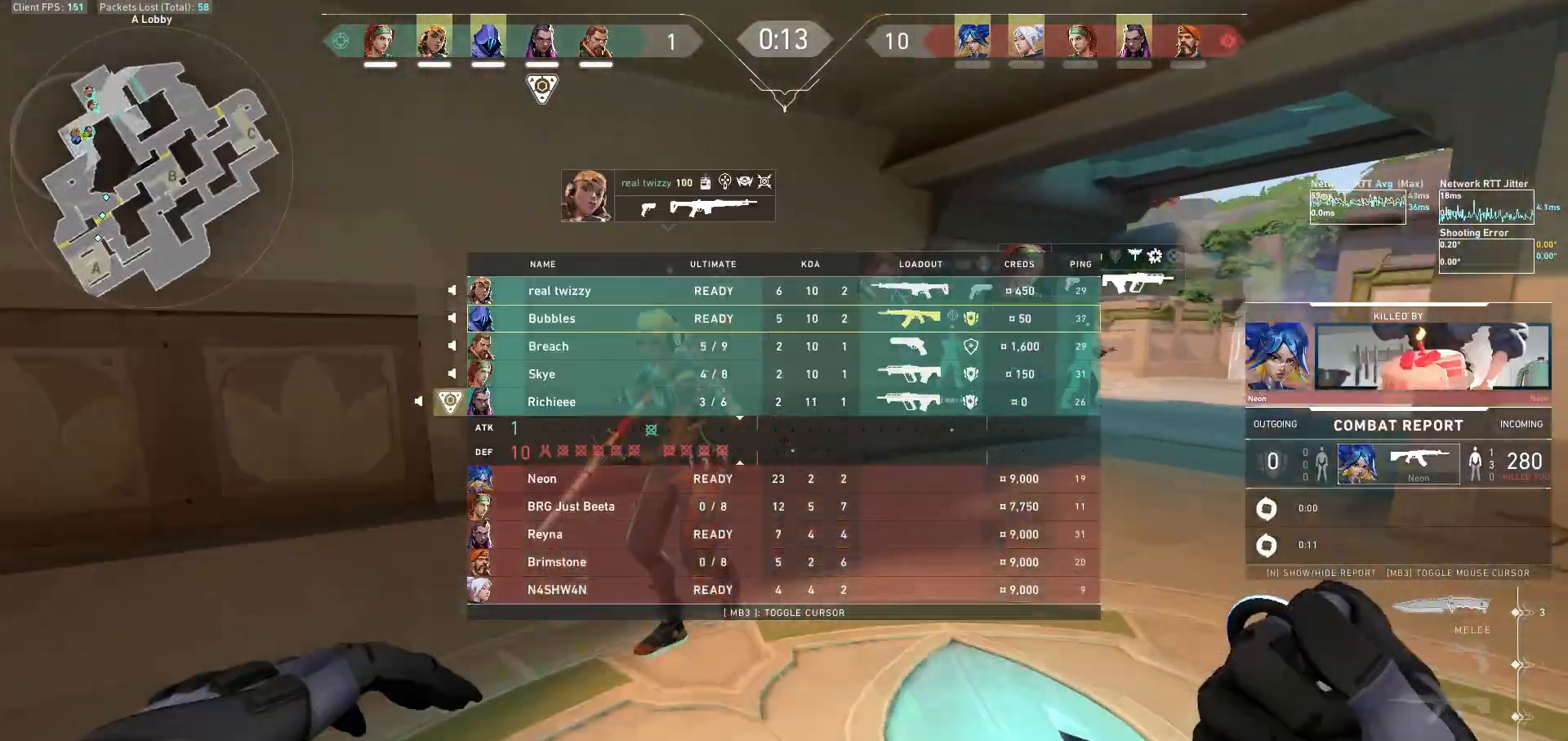
{"keys": ["tab", "w"], "mouse": [], "events": [[33, "d", "down"], [267, "d", "up"]]}
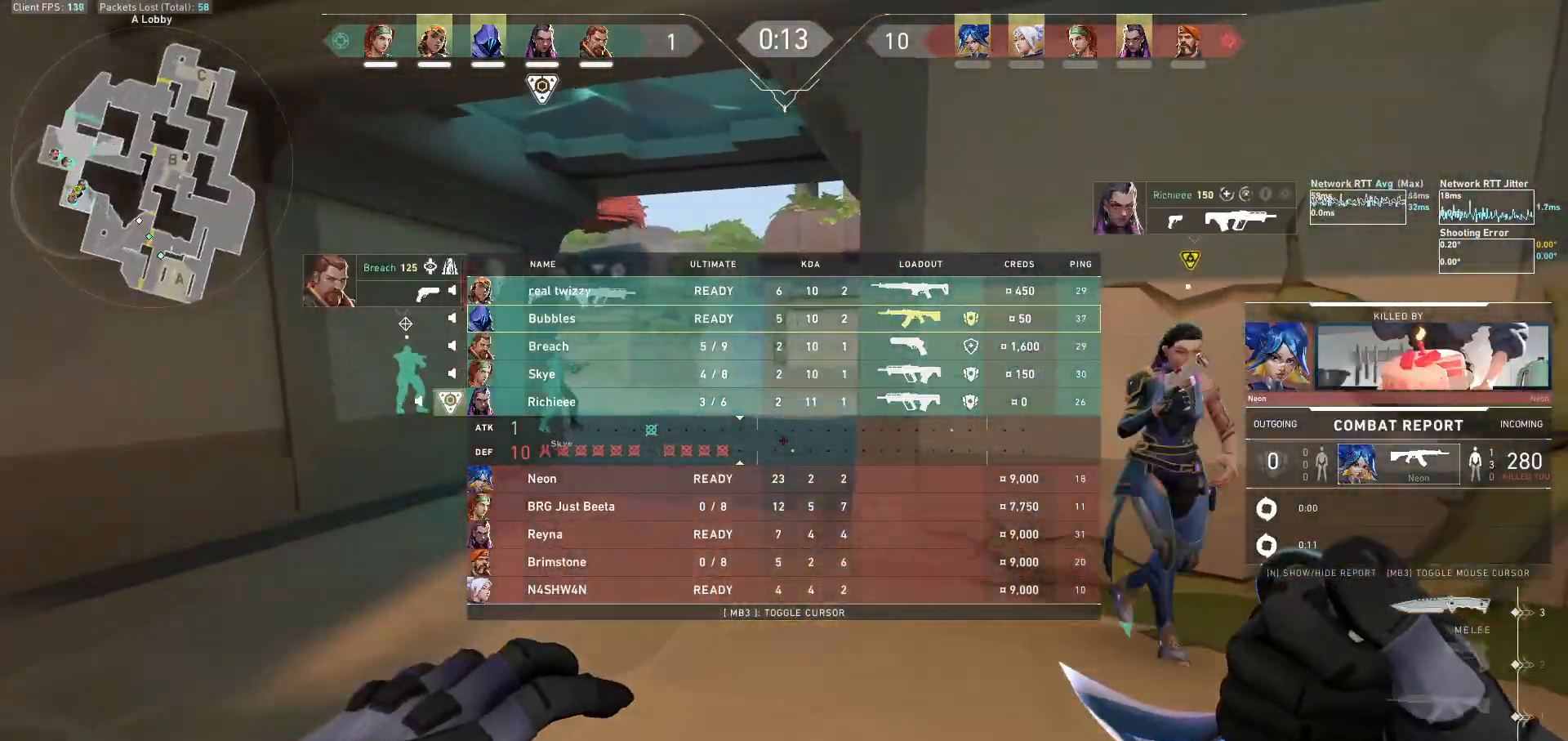
{"keys": ["tab", "w"], "mouse": ["right"], "events": [[67, "tab", "up"], [167, "tab", "down"], [433, "mouse_right", "down"], [467, "mouse_wheel", "down"], [500, "mouse_wheel", "up"]]}
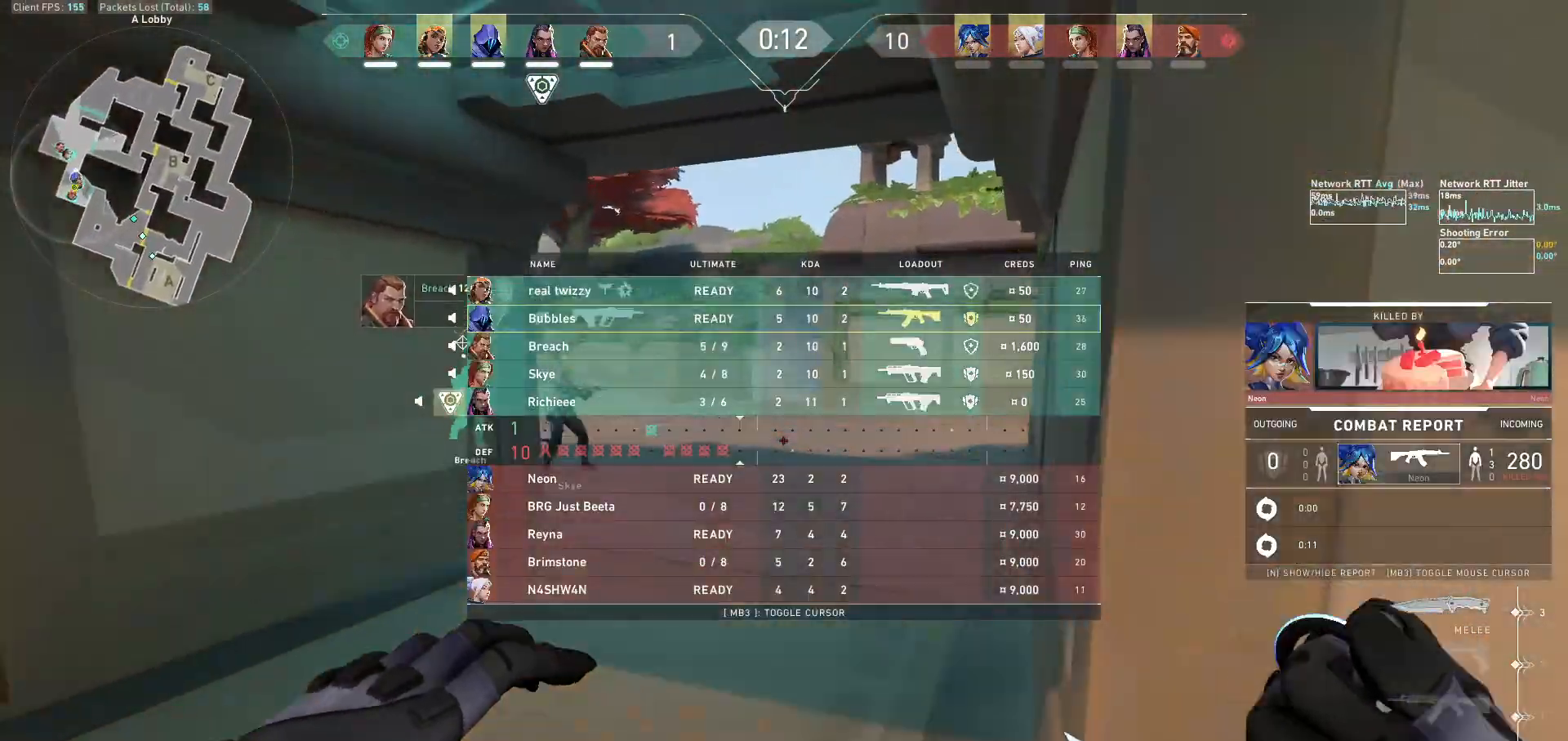
{"keys": ["tab", "w"], "mouse": [], "events": [[67, "mouse_right", "up"], [133, "mouse_right", "down"], [267, "mouse_right", "up"]]}
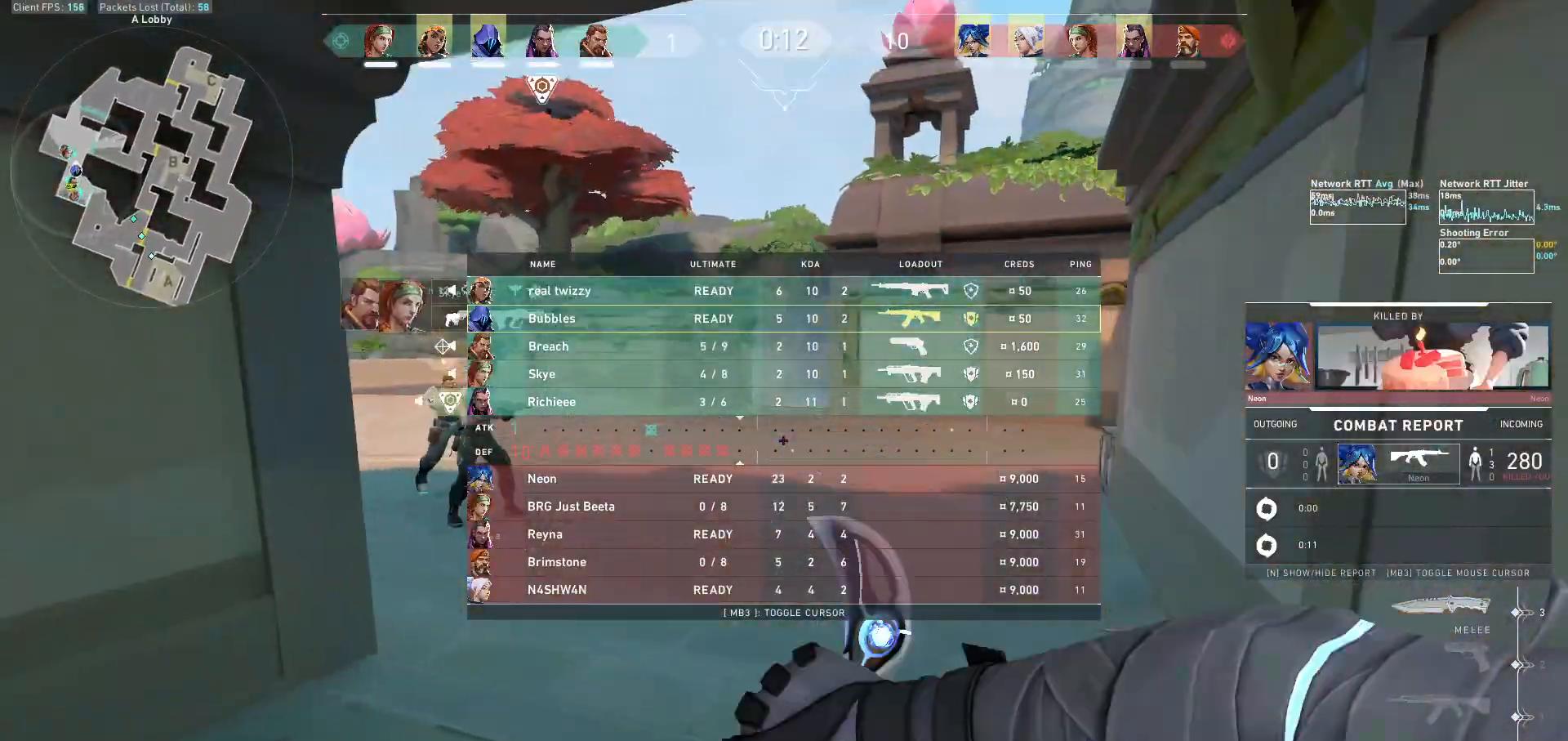
{"keys": ["tab", "w"], "mouse": [], "events": [[100, "mouse_wheel", "down"], [200, "mouse_wheel", "up"]]}
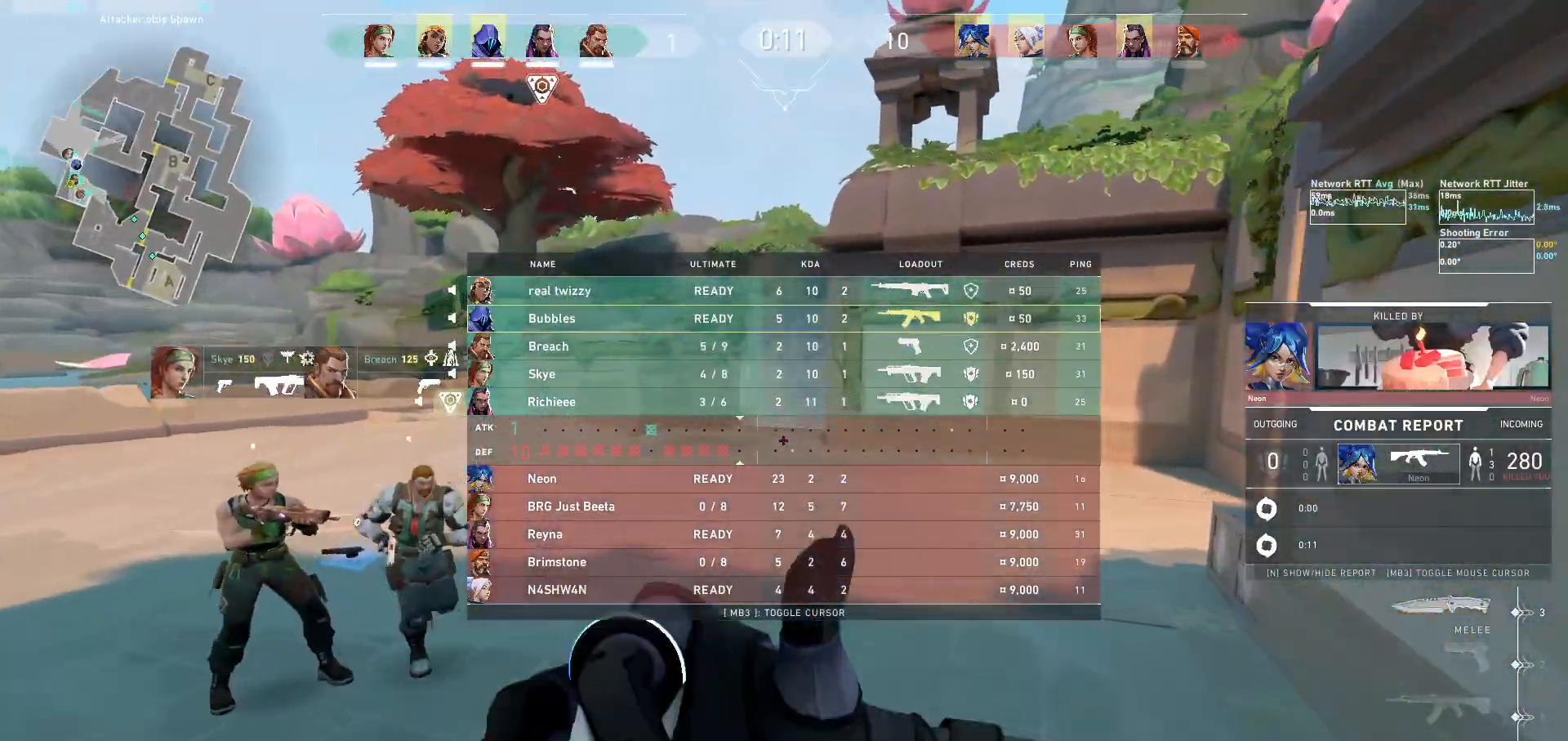
{"keys": ["d"], "mouse": ["right"], "events": [[300, "mouse_wheel", "down"], [333, "mouse_wheel", "up"], [367, "d", "down"], [400, "mouse_right", "down"], [400, "tab", "up"], [433, "w", "up"]]}
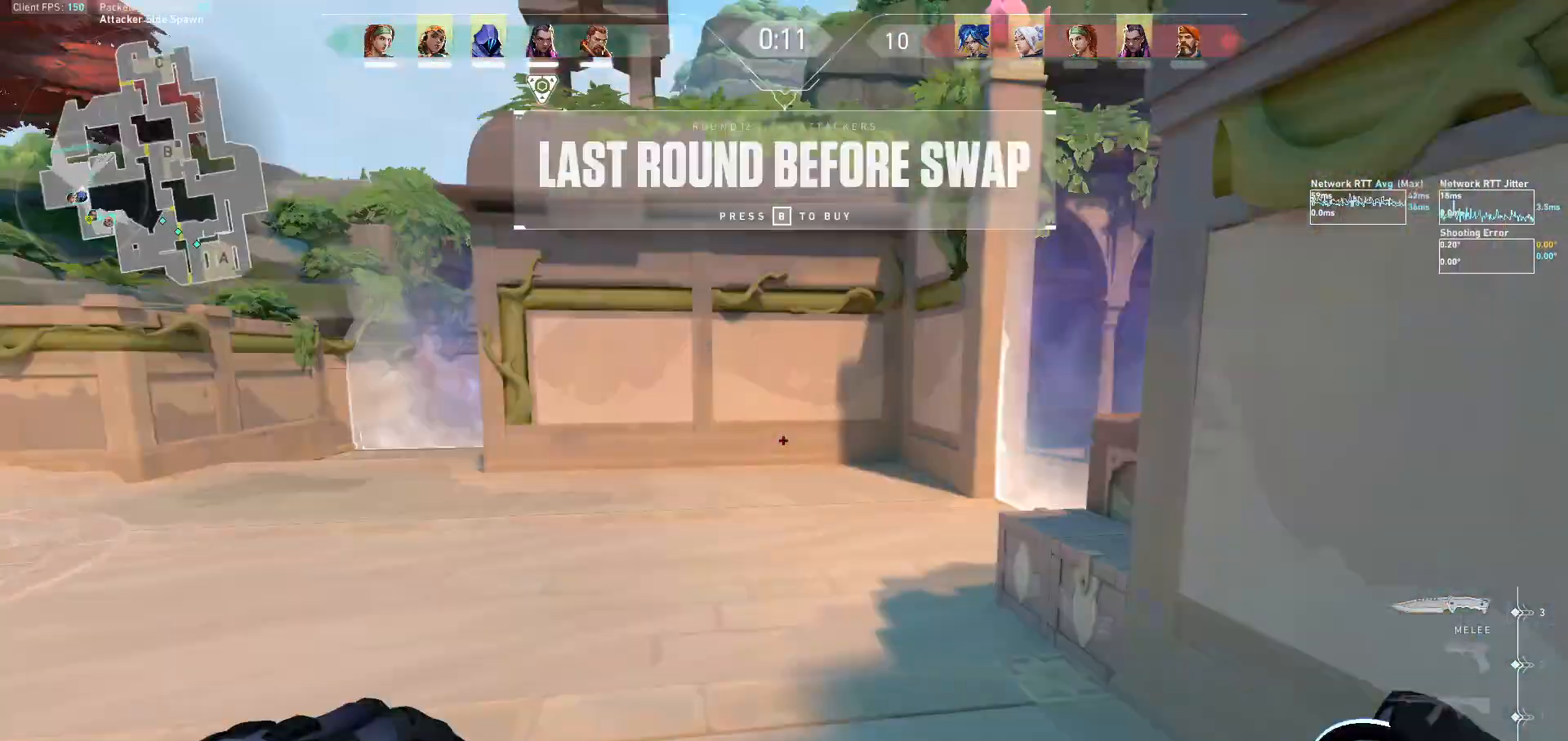
{"keys": ["w"], "mouse": [], "events": [[33, "mouse_right", "up"], [33, "w", "down"], [67, "d", "up"]]}
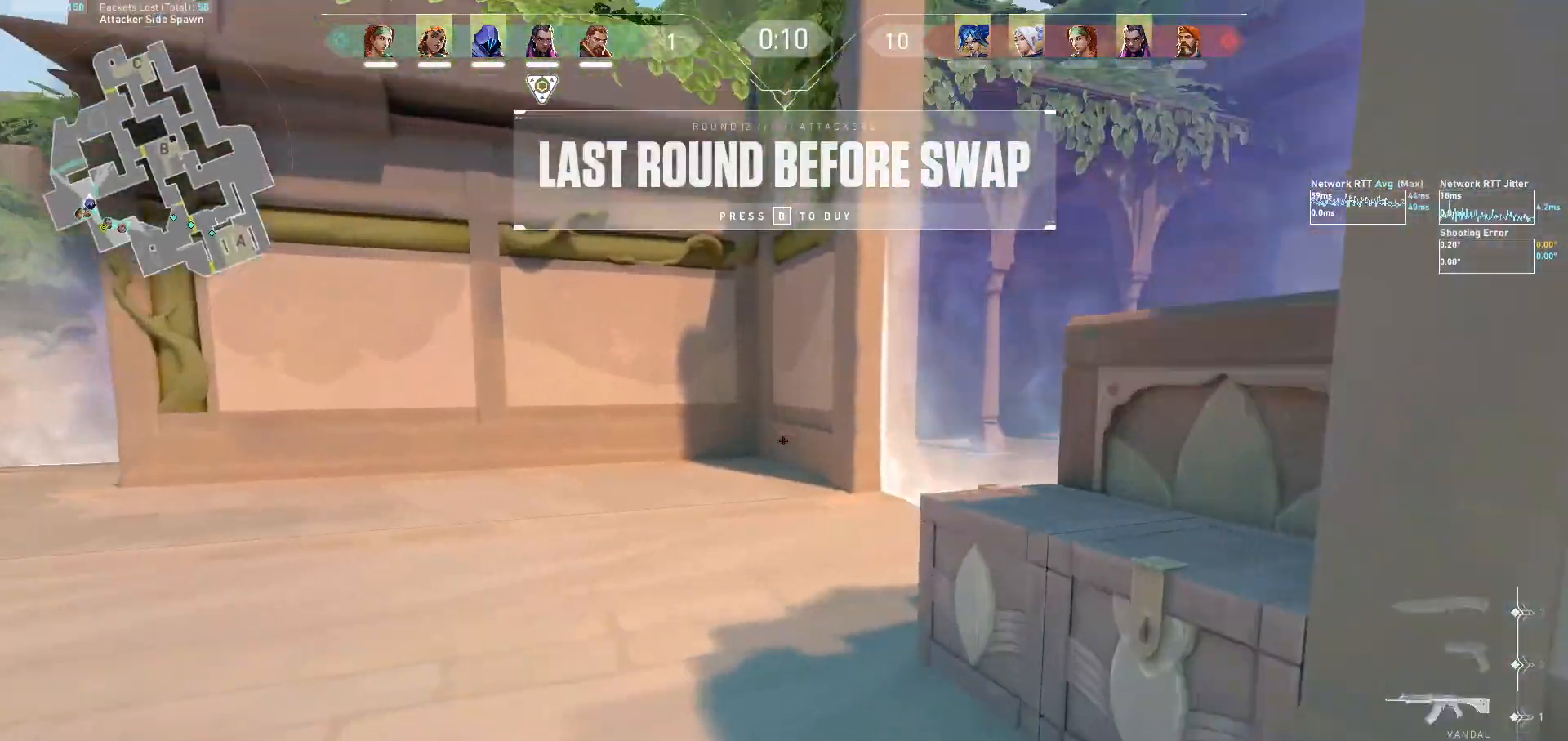
{"keys": ["d", "s"], "mouse": [], "events": [[200, "w", "up"], [333, "d", "down"], [433, "s", "down"]]}
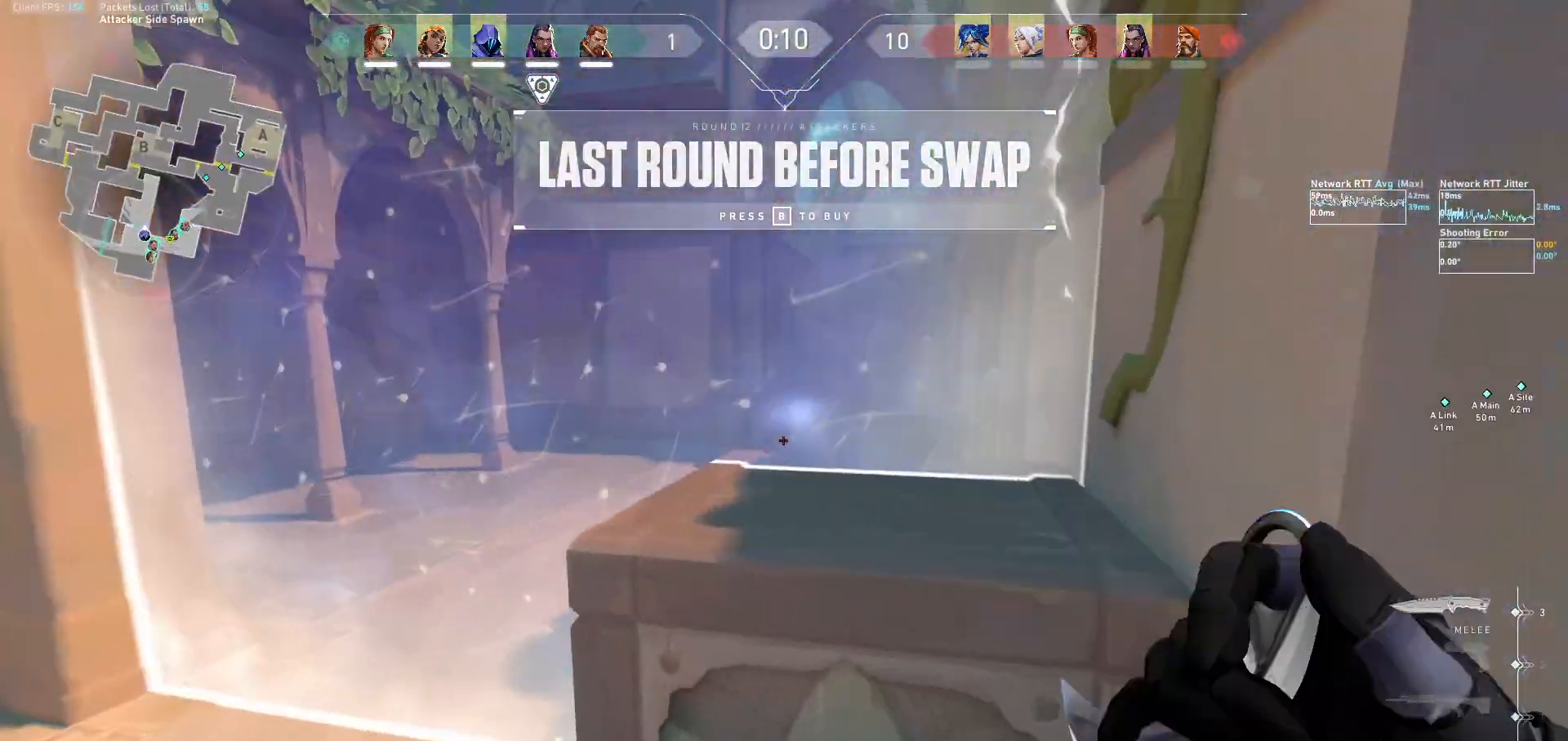
{"keys": ["d", "s"], "mouse": [], "events": [[133, "a", "down"], [167, "mouse_left", "down"], [300, "mouse_left", "up"], [333, "a", "up"], [367, "mouse_left", "down"], [500, "mouse_left", "up"]]}
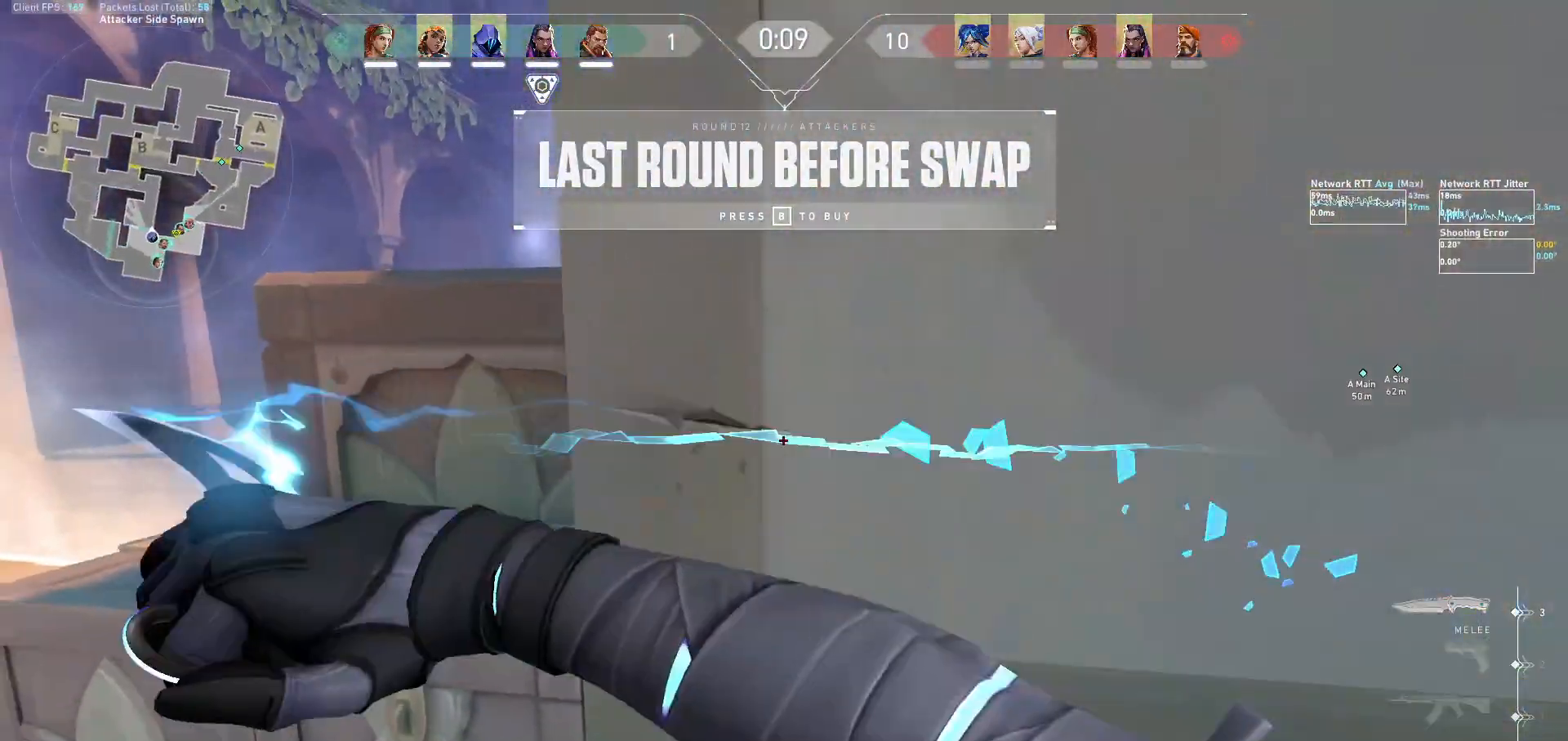
{"keys": ["d"], "mouse": ["left"], "events": [[67, "mouse_left", "down"], [200, "s", "up"]]}
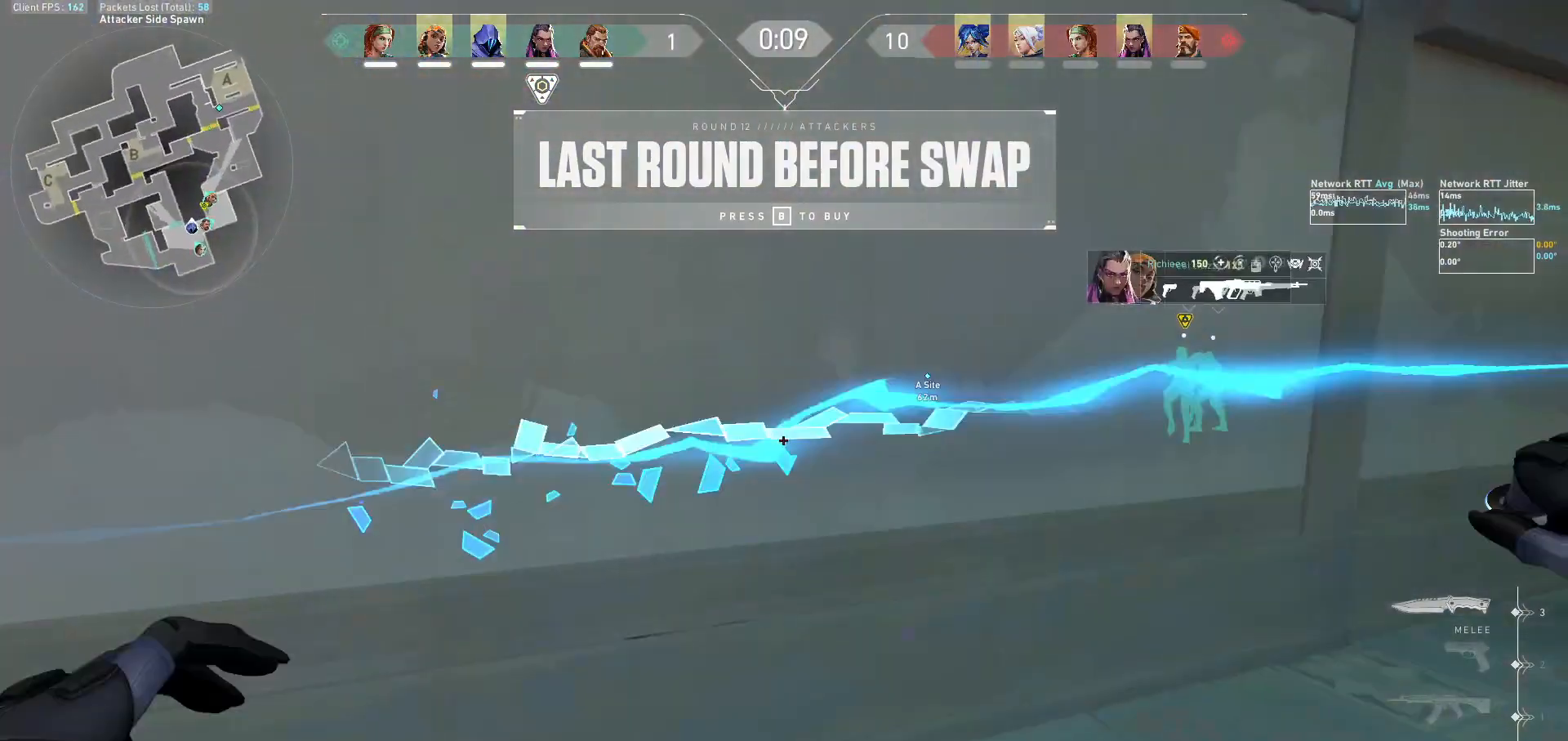
{"keys": ["d", "tab", "w"], "mouse": ["left"], "events": [[100, "w", "down"], [133, "tab", "down"]]}
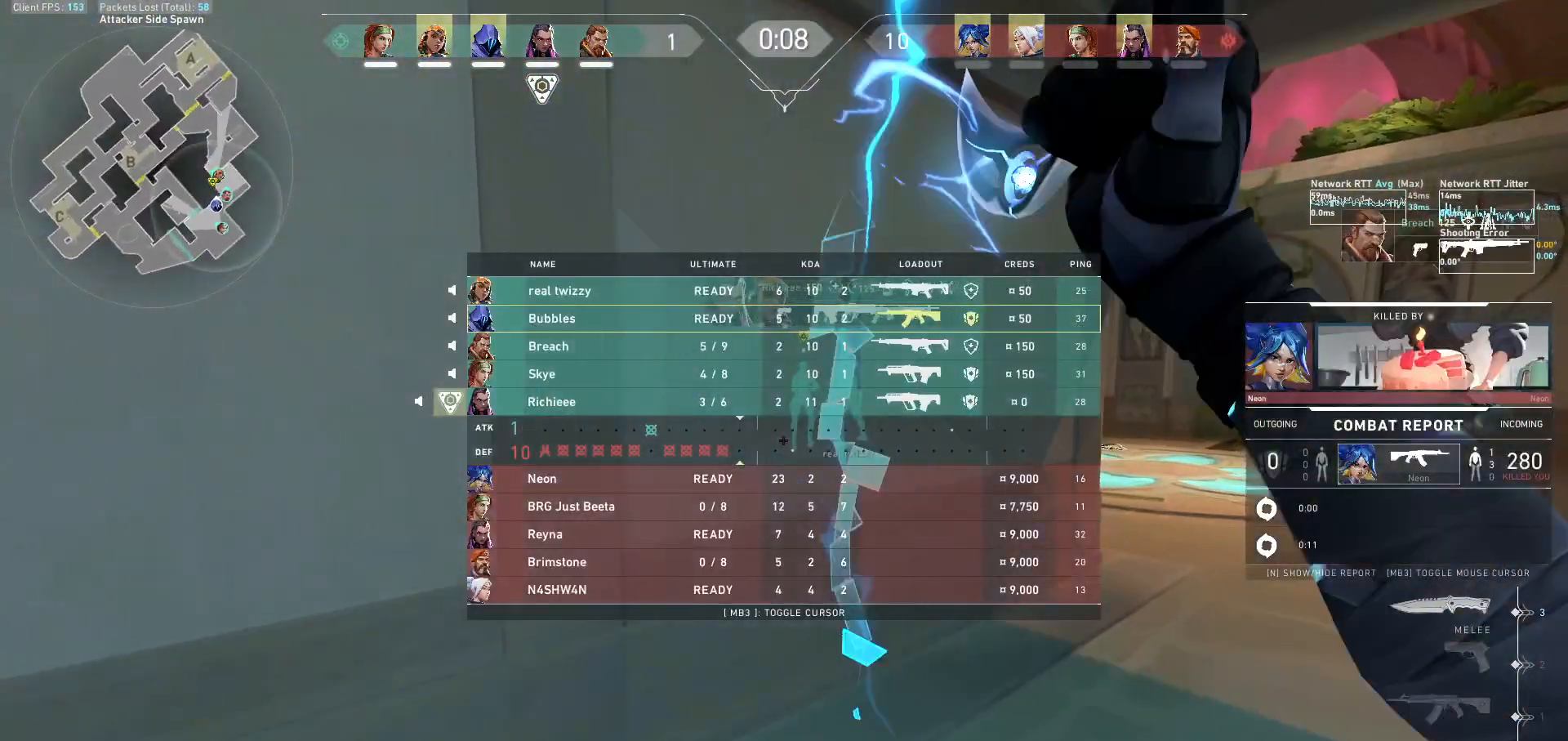
{"keys": ["d", "tab", "w"], "mouse": ["left"], "events": []}
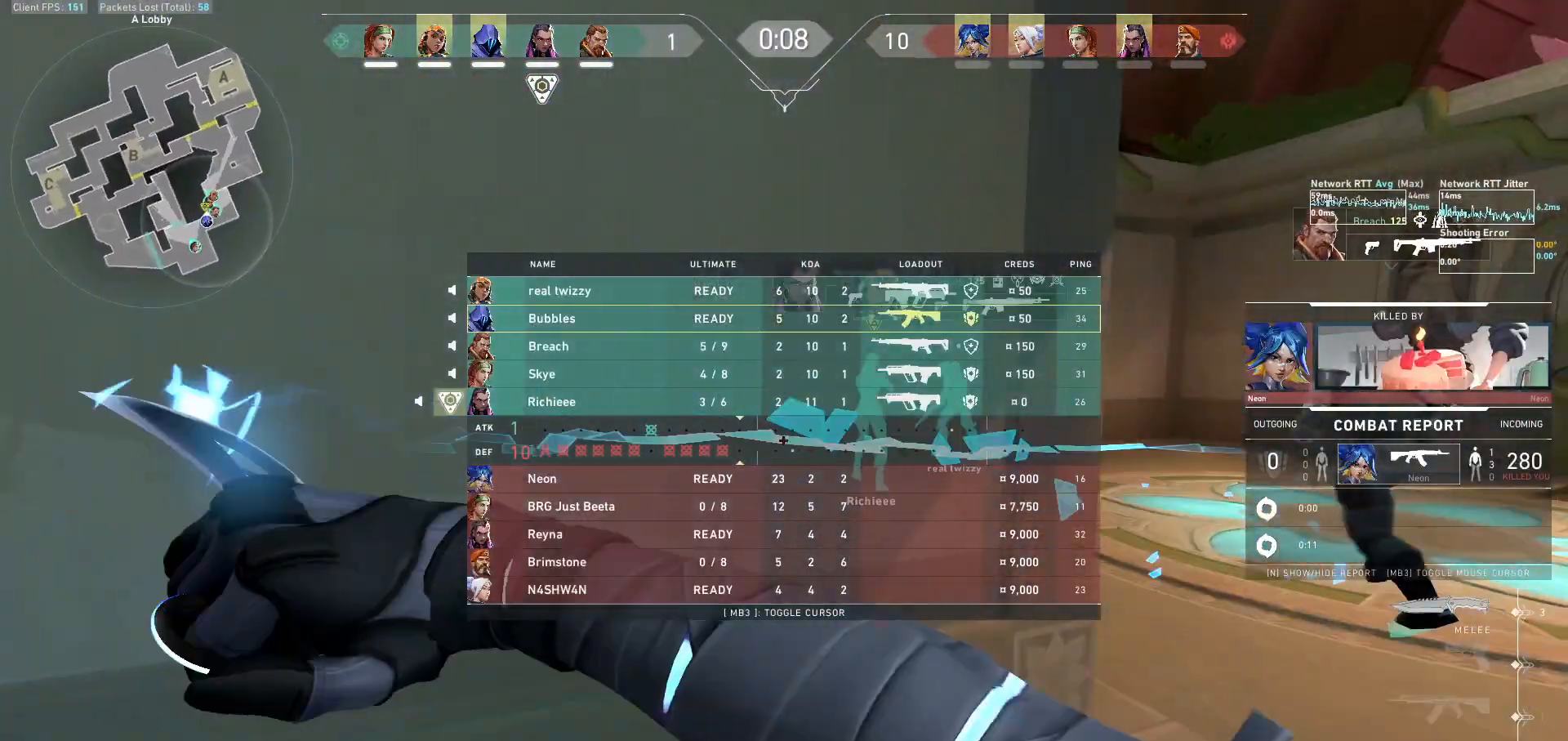
{"keys": ["d", "tab", "w"], "mouse": [], "events": [[133, "mouse_left", "up"], [333, "d", "up"], [500, "d", "down"]]}
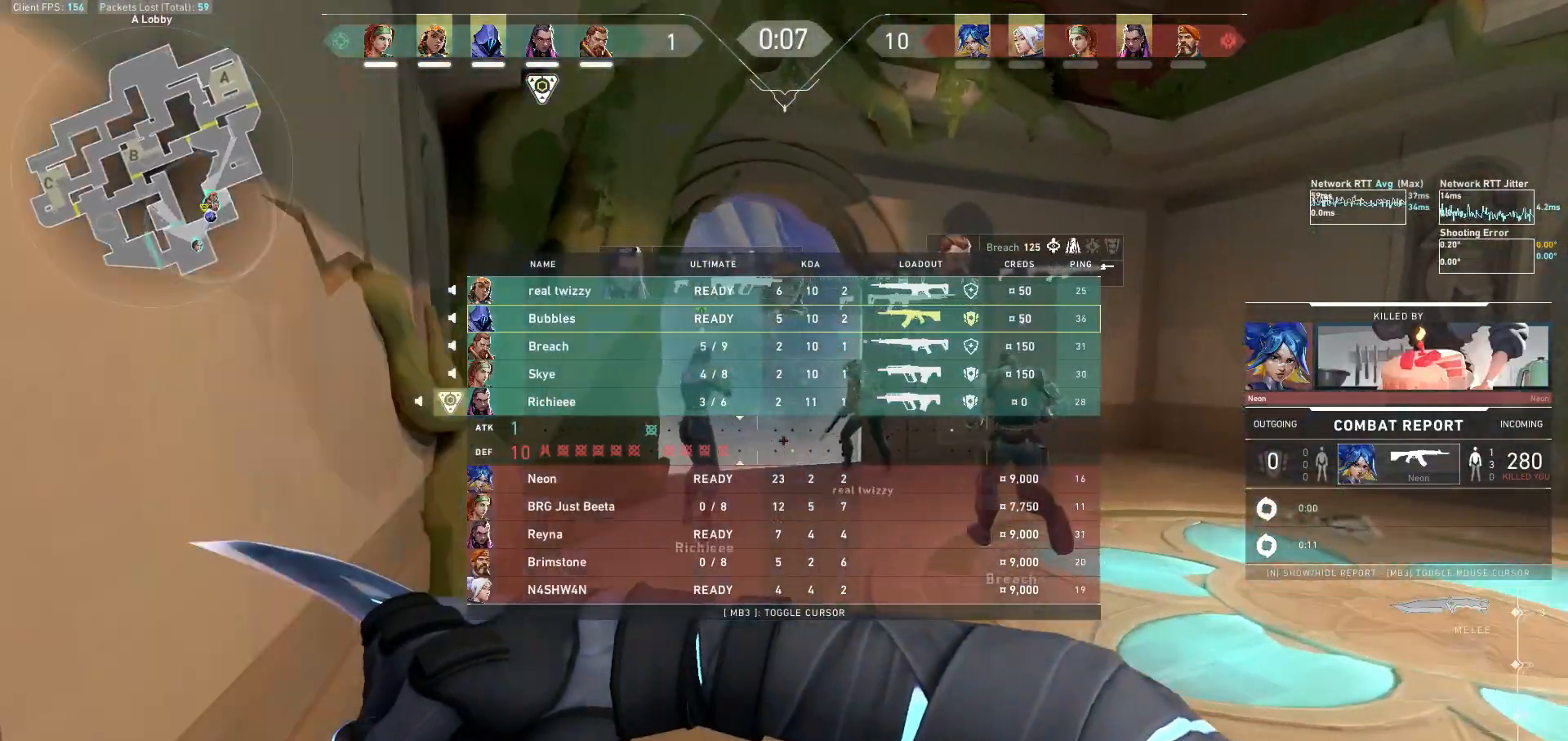
{"keys": ["space"], "mouse": [], "events": [[367, "tab", "up"], [467, "d", "up"], [467, "space", "down"], [500, "w", "up"]]}